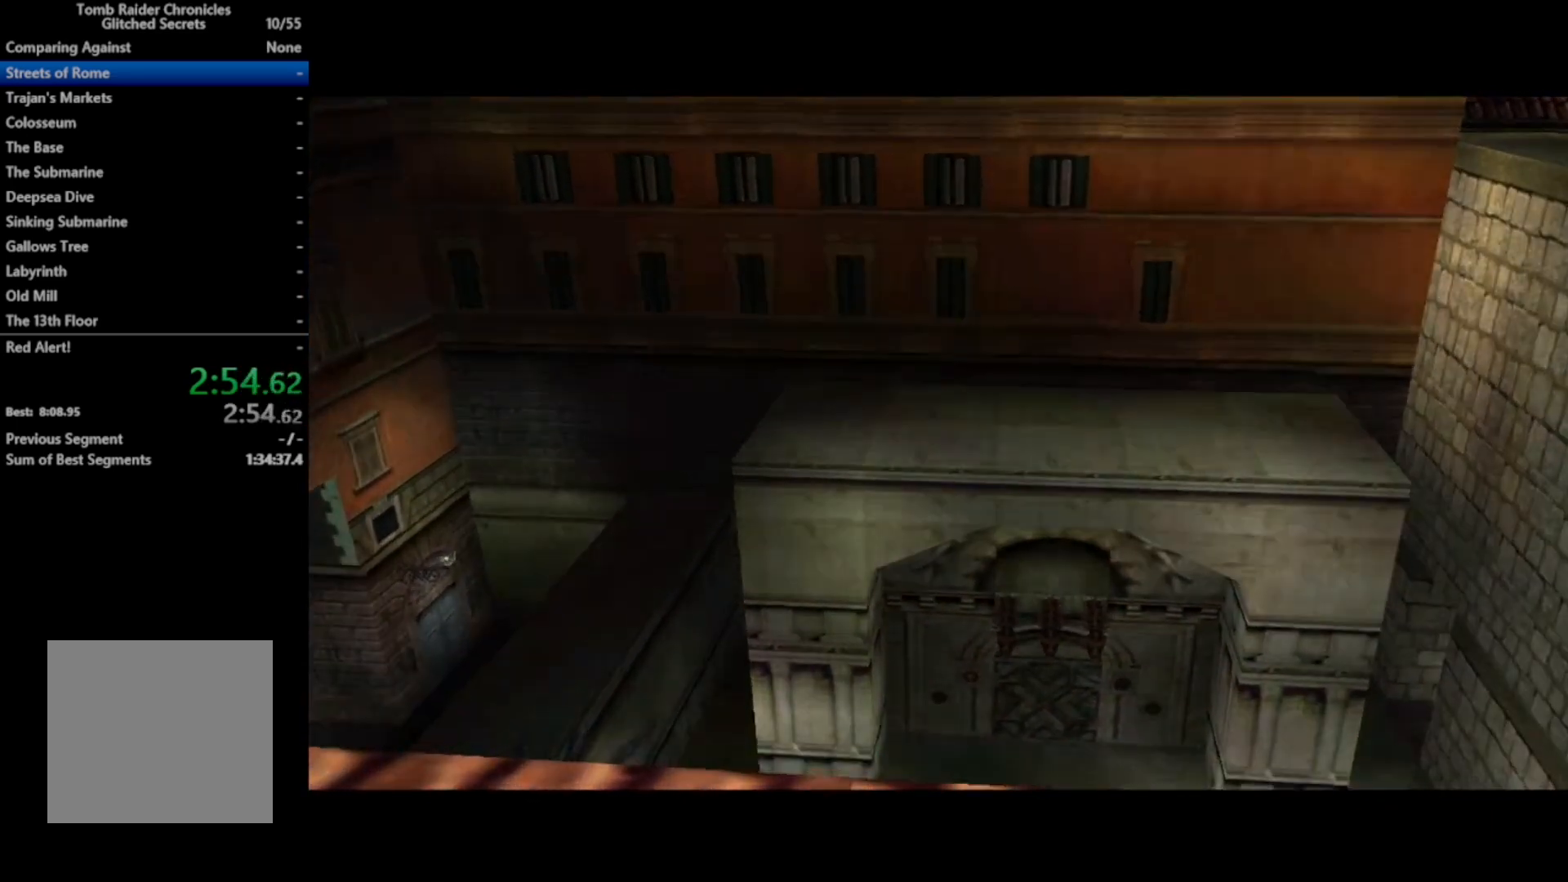
Gameplay with a controller (Xbox layout); each line is a JSON object with the inputs held at the frame after it. "events" lists button and stick changes between this image and that frame as [ms after this image, input, new state], when the widget could be followed in between. Not read: left_stick.
{"buttons": ["R3", "DPAD_UP"], "right_stick": "center", "events": [[333, "DPAD_UP", "down"], [467, "R3", "down"]]}
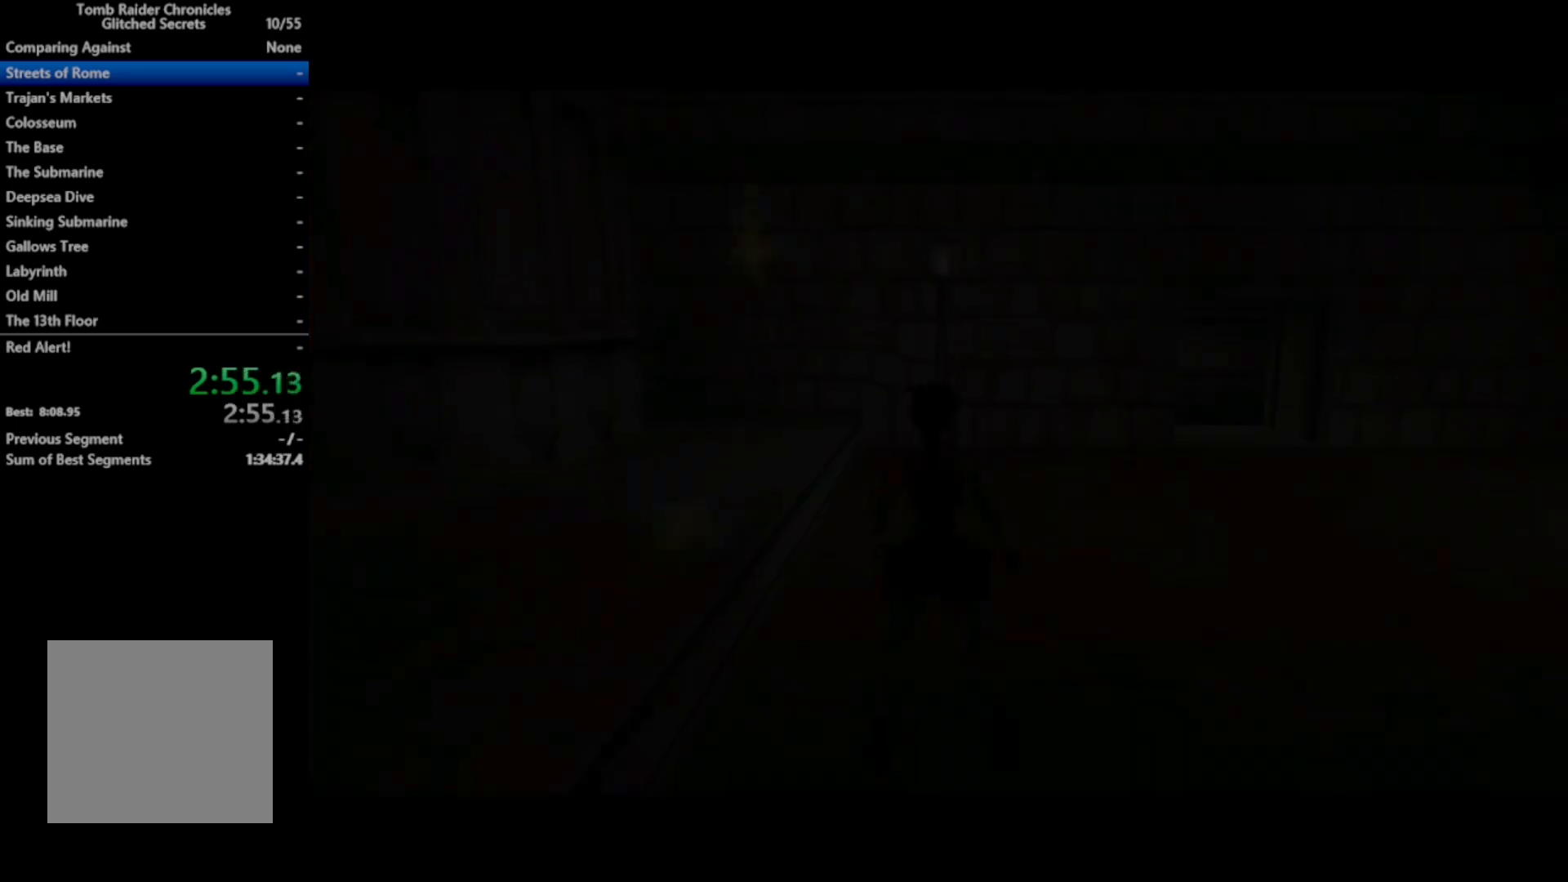
{"buttons": ["R2", "DPAD_UP"], "right_stick": "center", "events": [[167, "DPAD_LEFT", "down"], [167, "R3", "up"], [333, "R2", "down"], [367, "DPAD_LEFT", "up"]]}
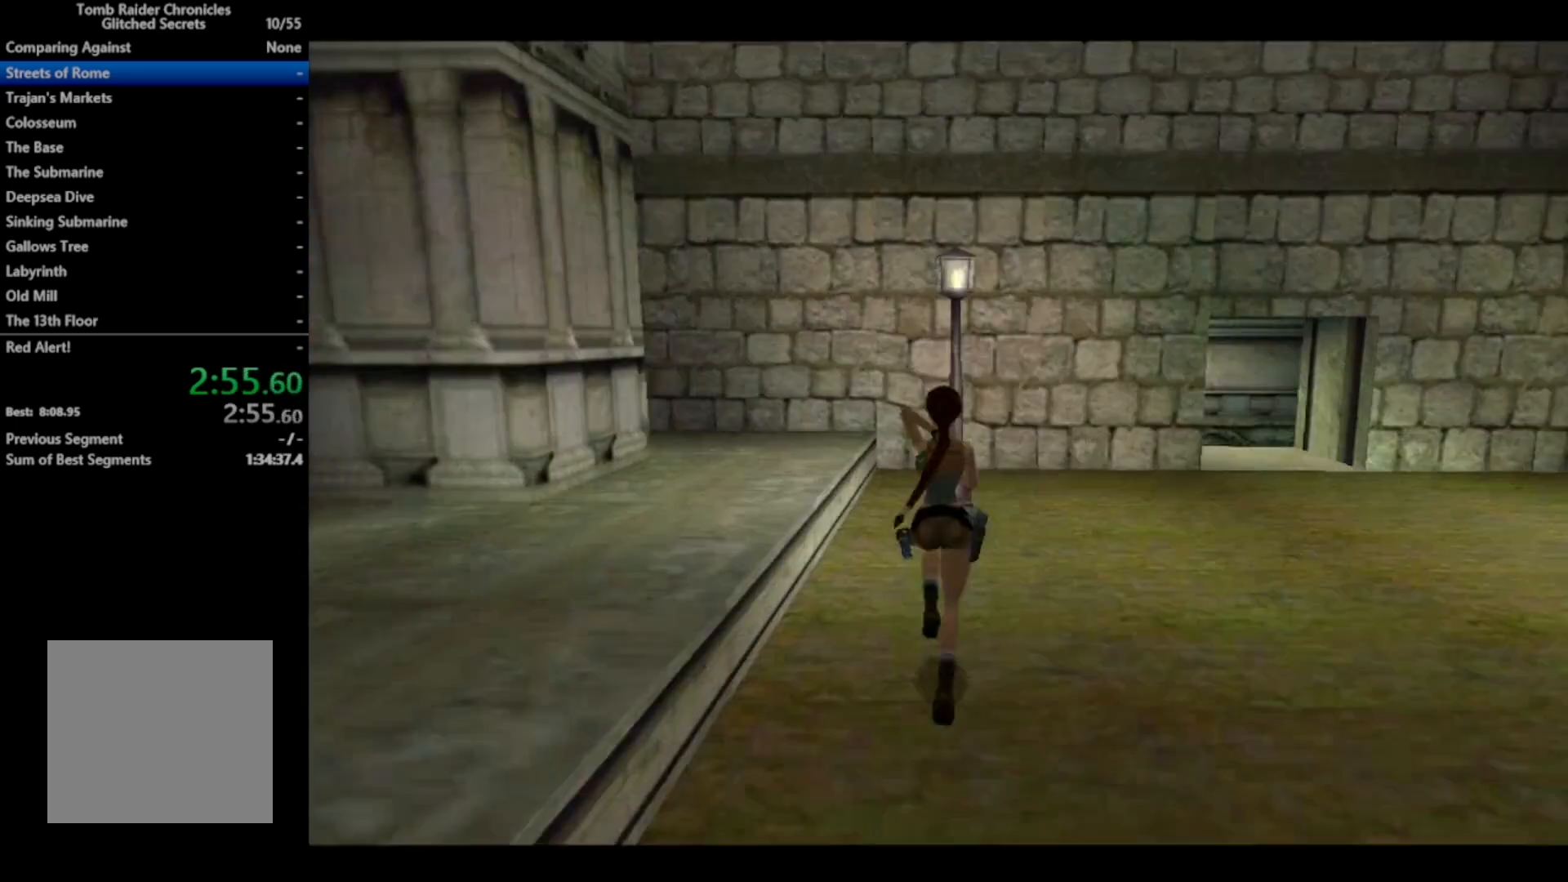
{"buttons": ["R2", "DPAD_UP"], "right_stick": "center", "events": []}
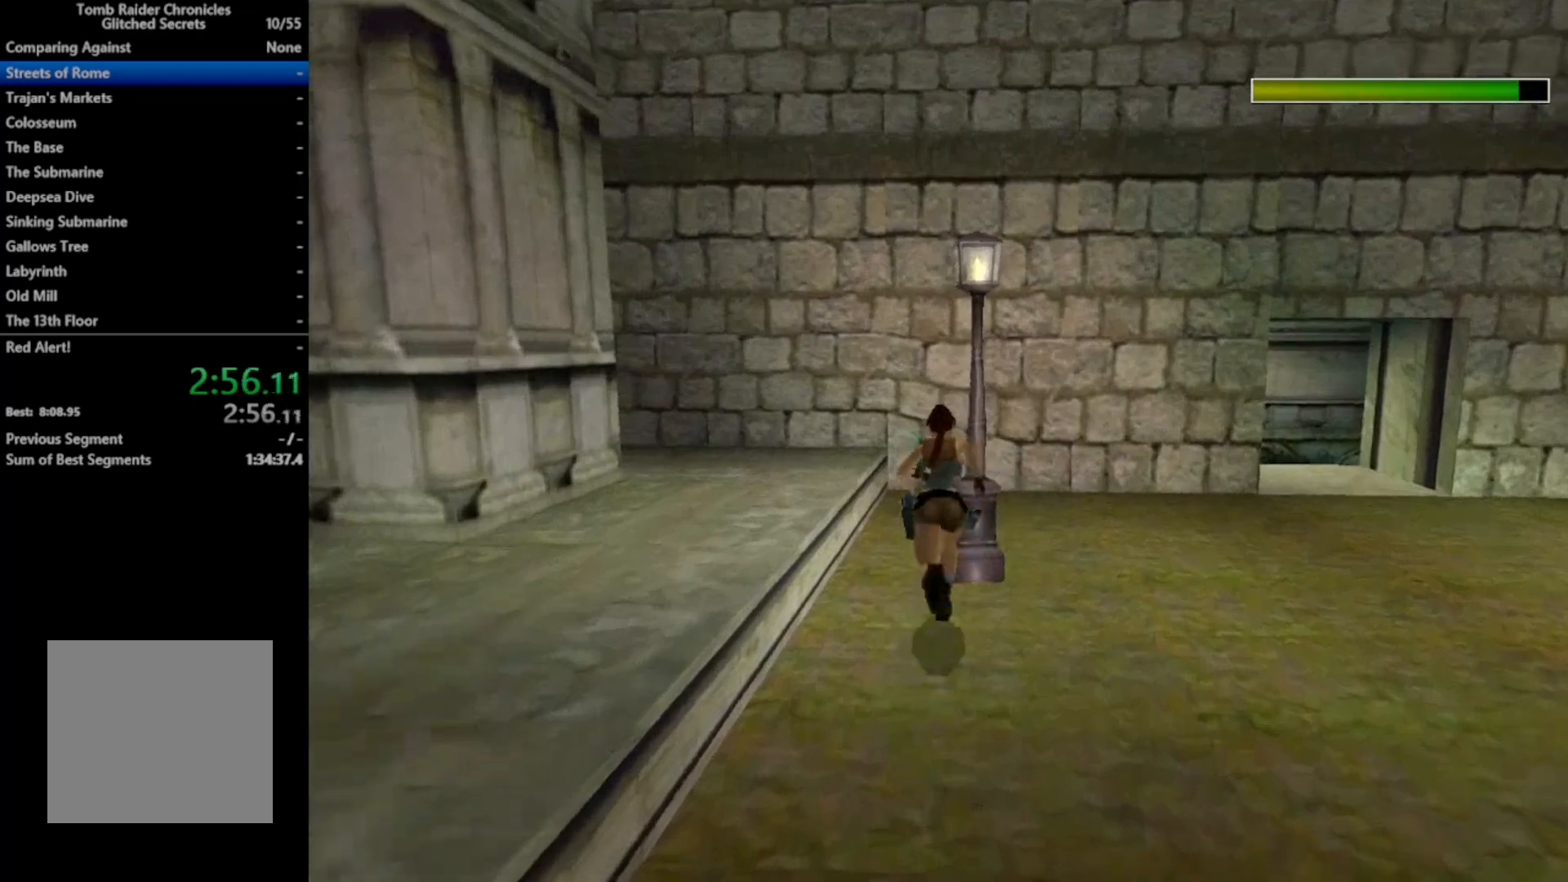
{"buttons": ["R2", "DPAD_UP", "DPAD_RIGHT"], "right_stick": "center", "events": [[400, "DPAD_RIGHT", "down"]]}
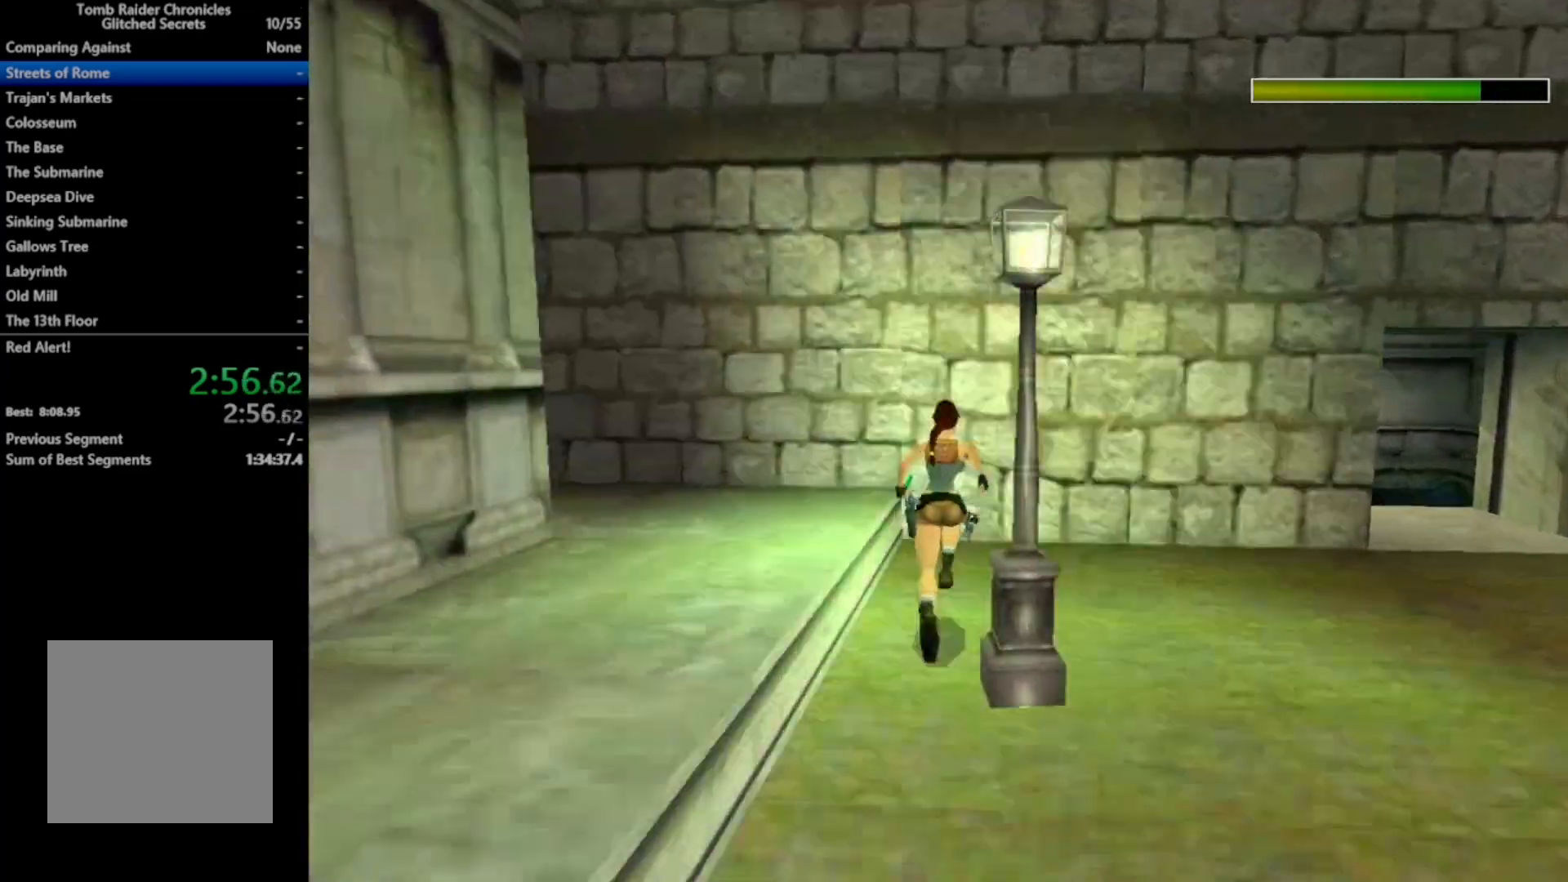
{"buttons": ["R2", "DPAD_UP", "DPAD_RIGHT"], "right_stick": "center", "events": [[33, "DPAD_RIGHT", "up"], [300, "DPAD_RIGHT", "down"]]}
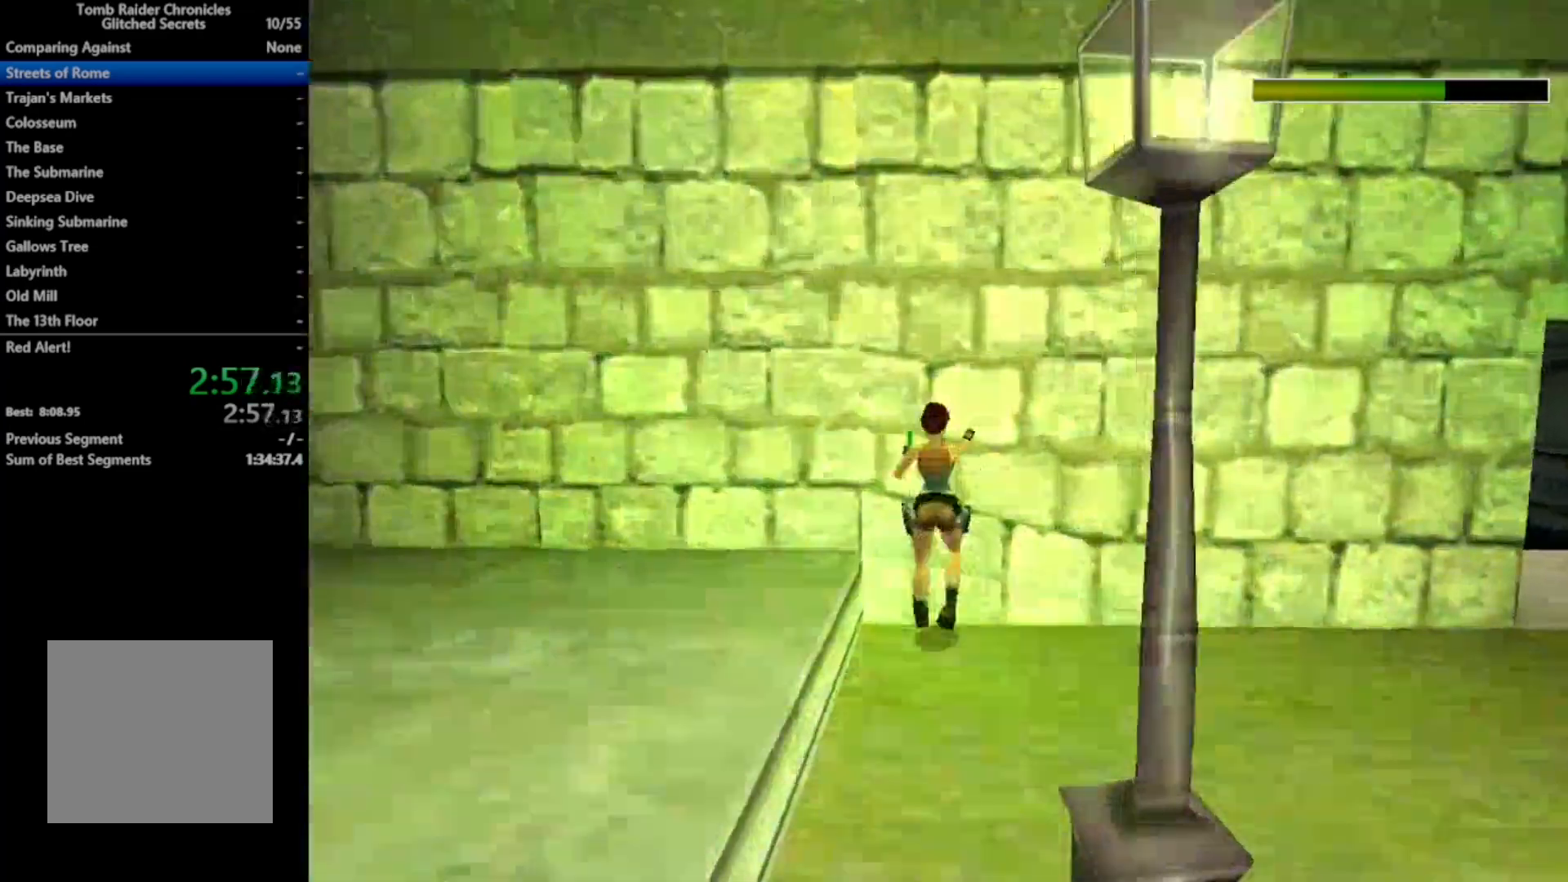
{"buttons": ["B"], "right_stick": "center", "events": [[33, "Y", "down"], [100, "DPAD_RIGHT", "up"], [133, "DPAD_UP", "up"], [233, "R2", "up"], [233, "Y", "up"], [333, "B", "down"]]}
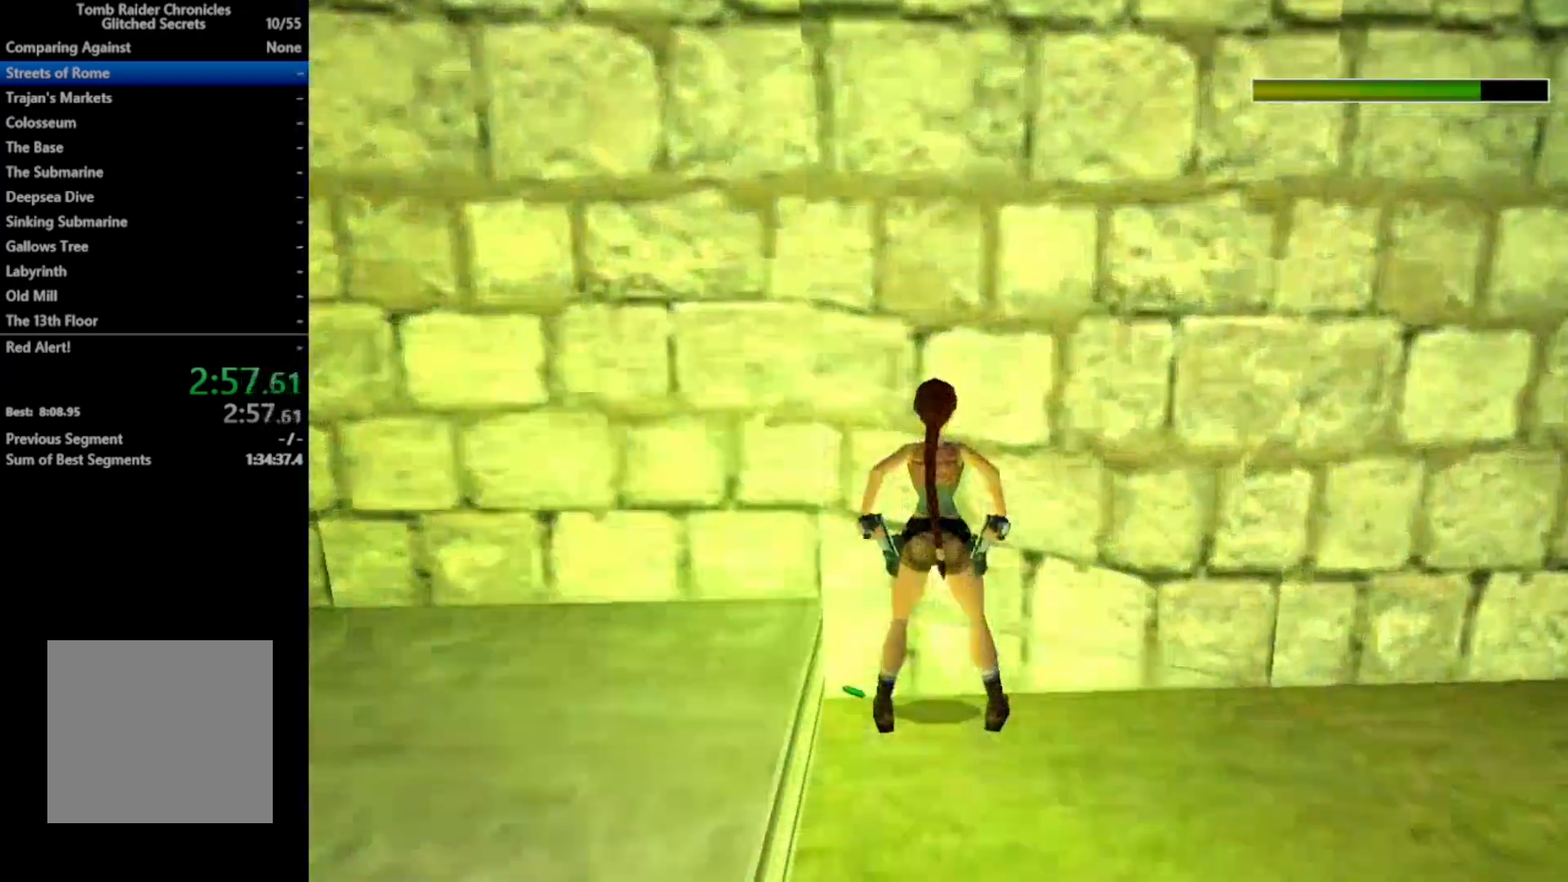
{"buttons": ["L2"], "right_stick": "center", "events": [[33, "B", "up"], [133, "Y", "down"], [333, "L2", "down"], [400, "Y", "up"]]}
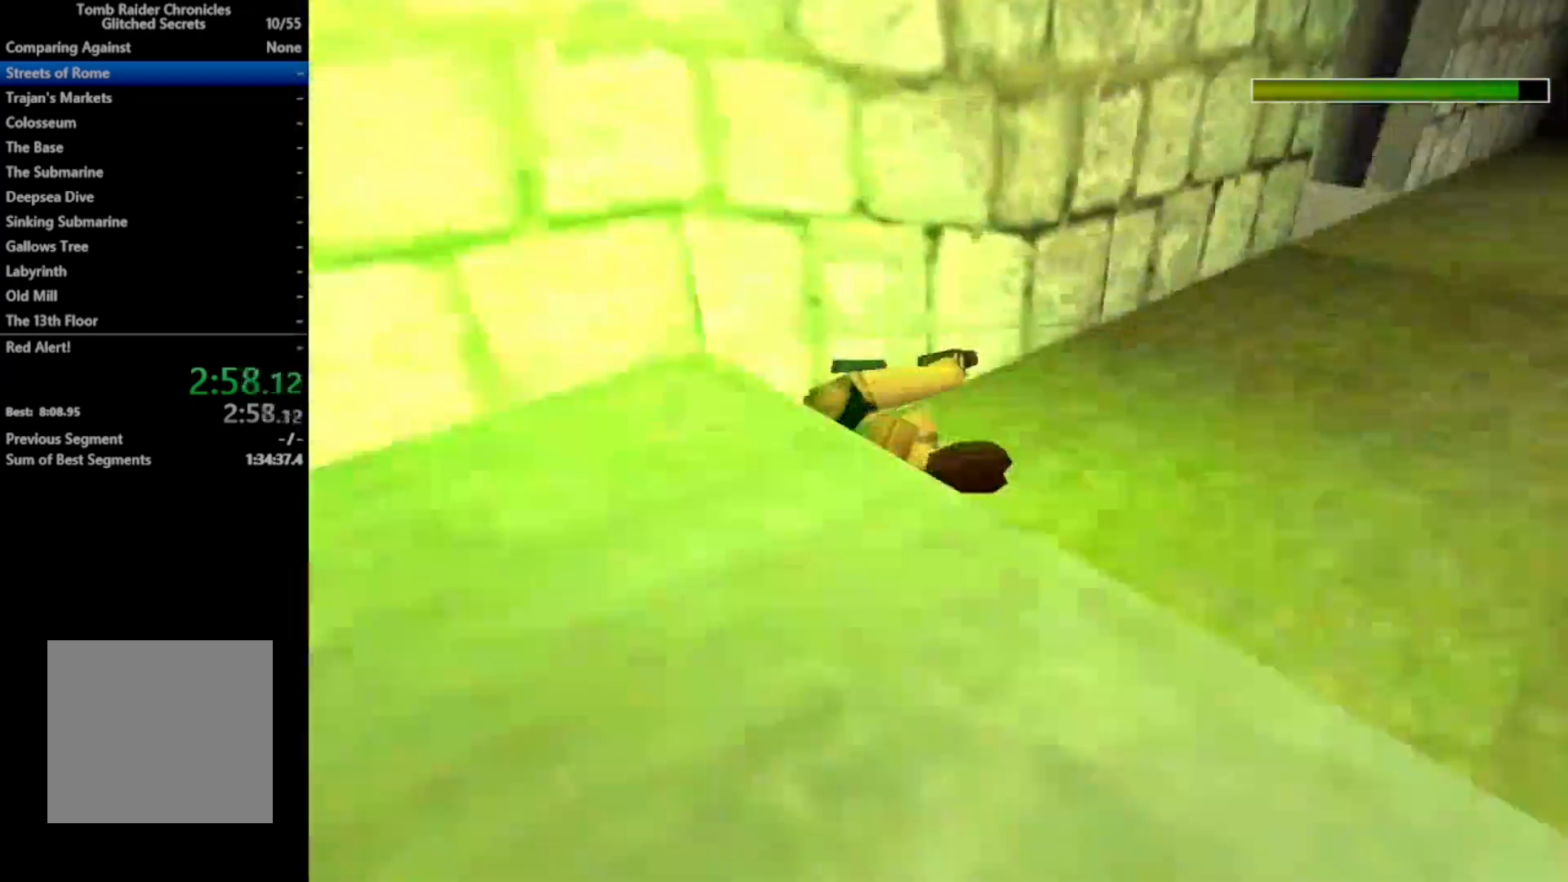
{"buttons": ["L2"], "right_stick": "center", "events": []}
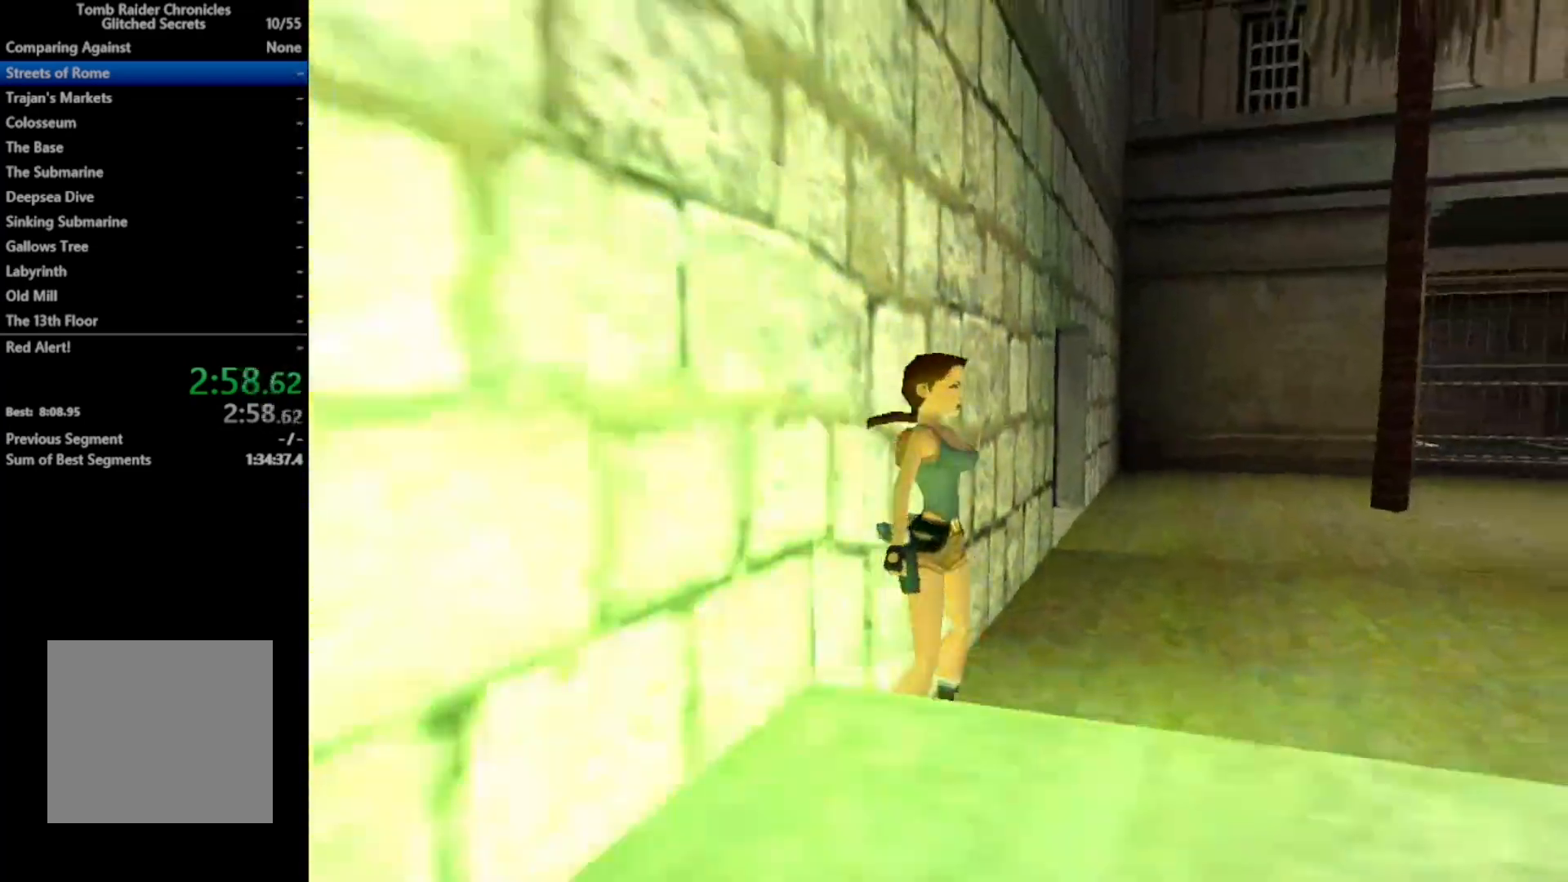
{"buttons": ["A", "L2"], "right_stick": "center", "events": [[100, "A", "down"]]}
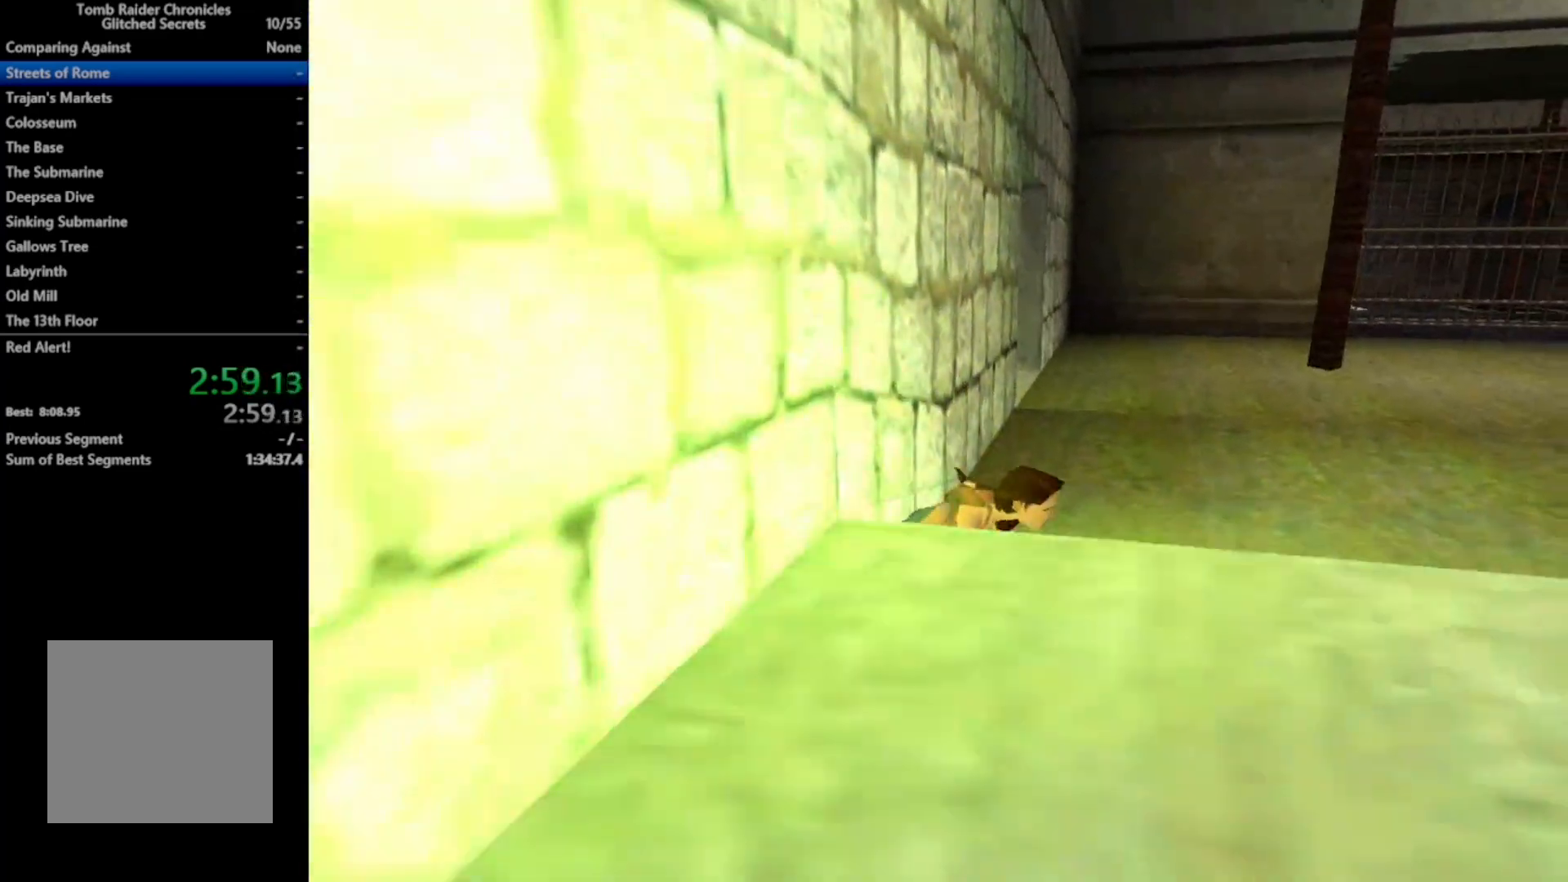
{"buttons": ["A"], "right_stick": "center", "events": [[500, "L2", "up"]]}
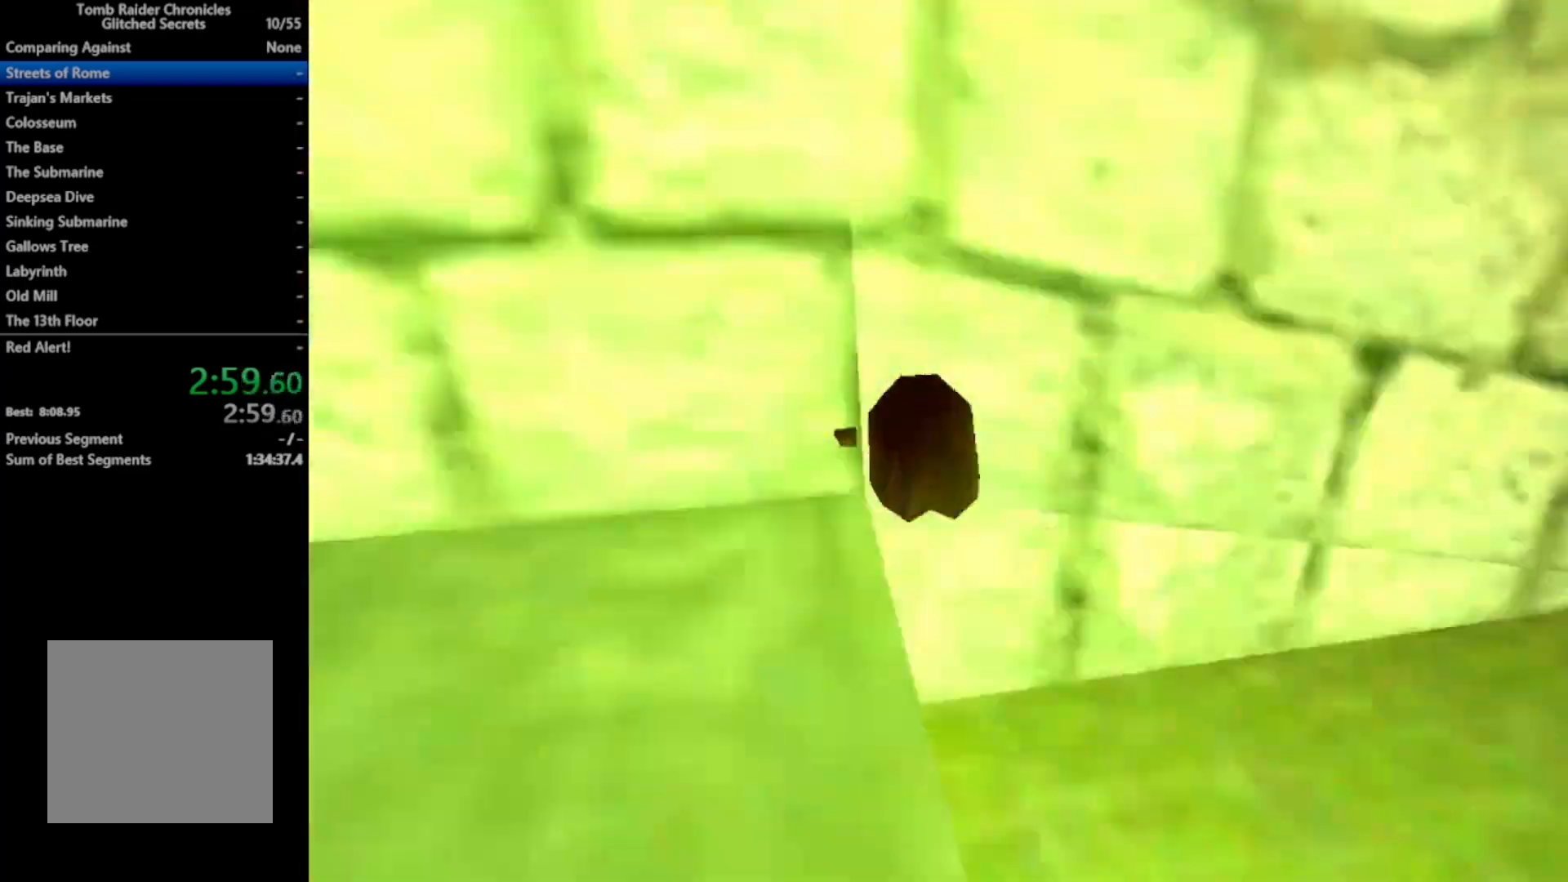
{"buttons": [], "right_stick": "center", "events": [[33, "A", "up"]]}
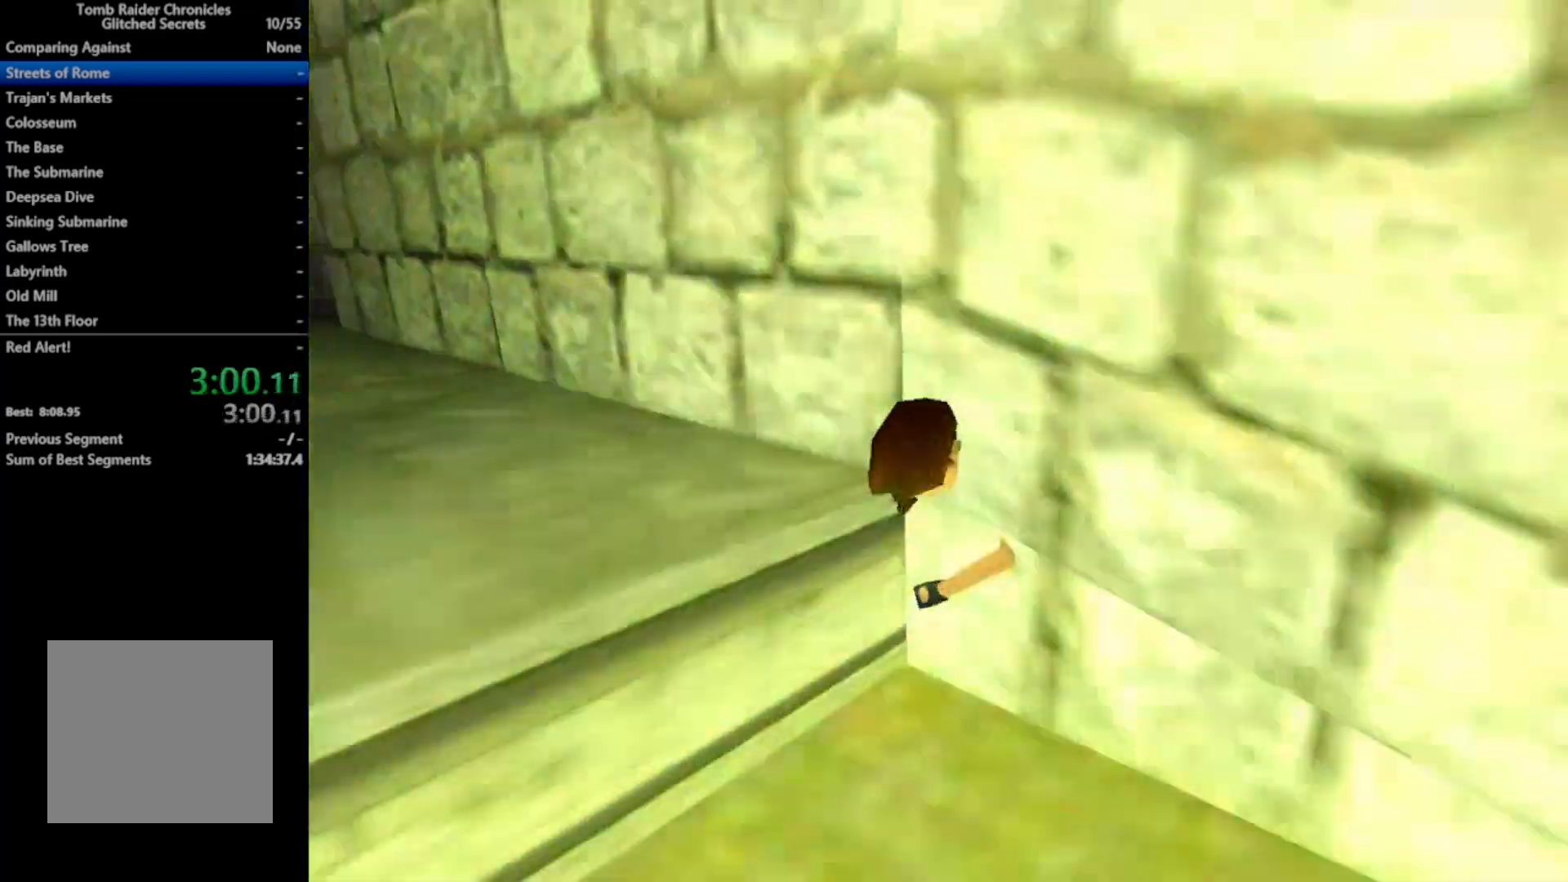
{"buttons": ["DPAD_RIGHT"], "right_stick": "center", "events": [[100, "DPAD_RIGHT", "down"]]}
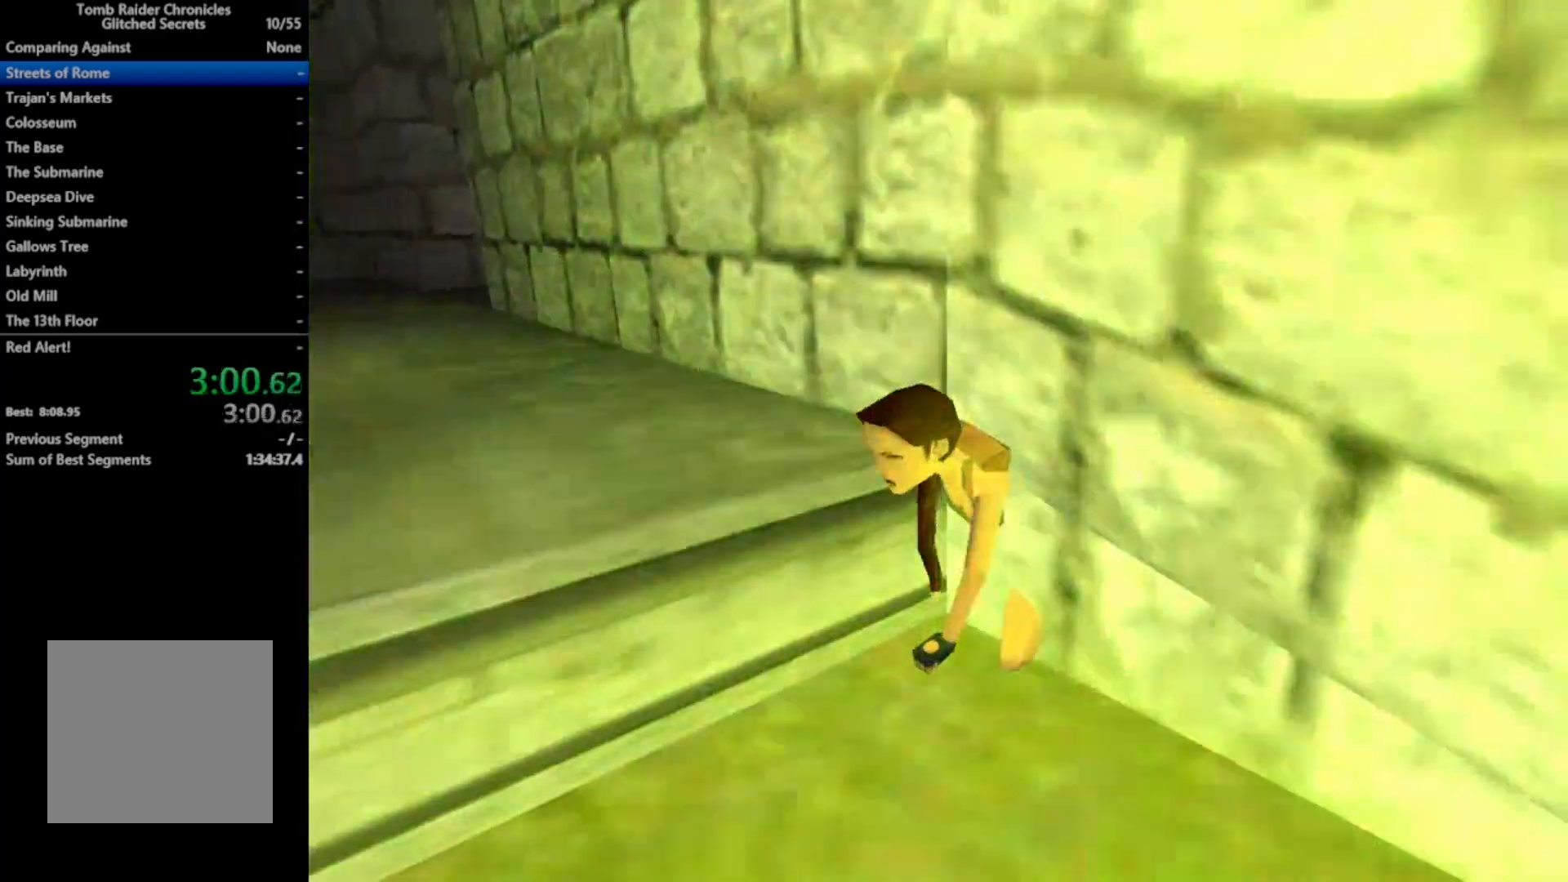
{"buttons": ["DPAD_RIGHT"], "right_stick": "center", "events": []}
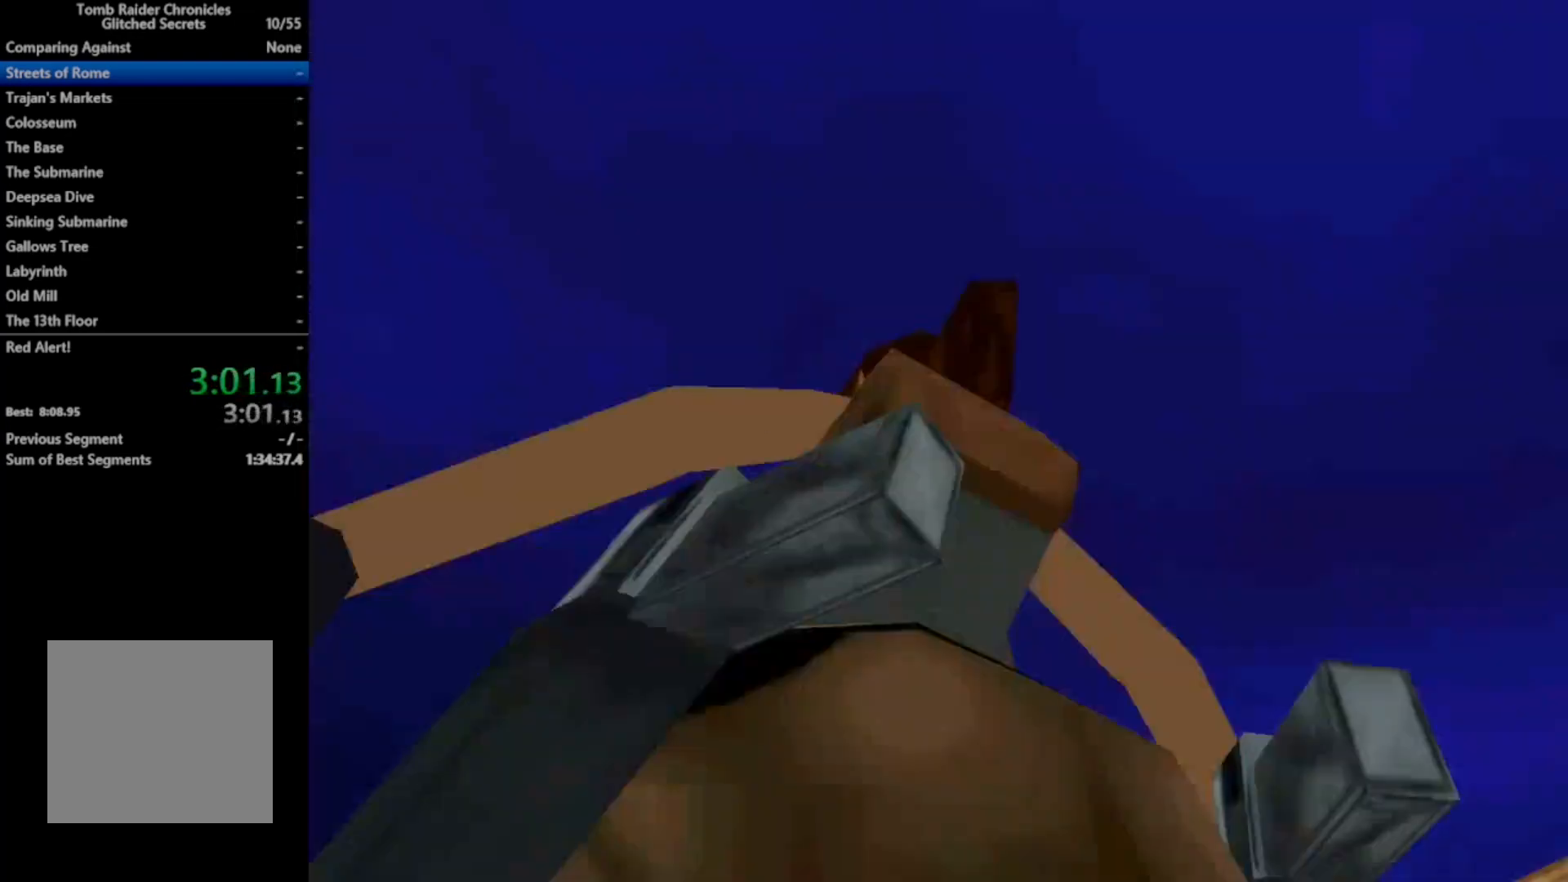
{"buttons": ["DPAD_RIGHT"], "right_stick": "center", "events": []}
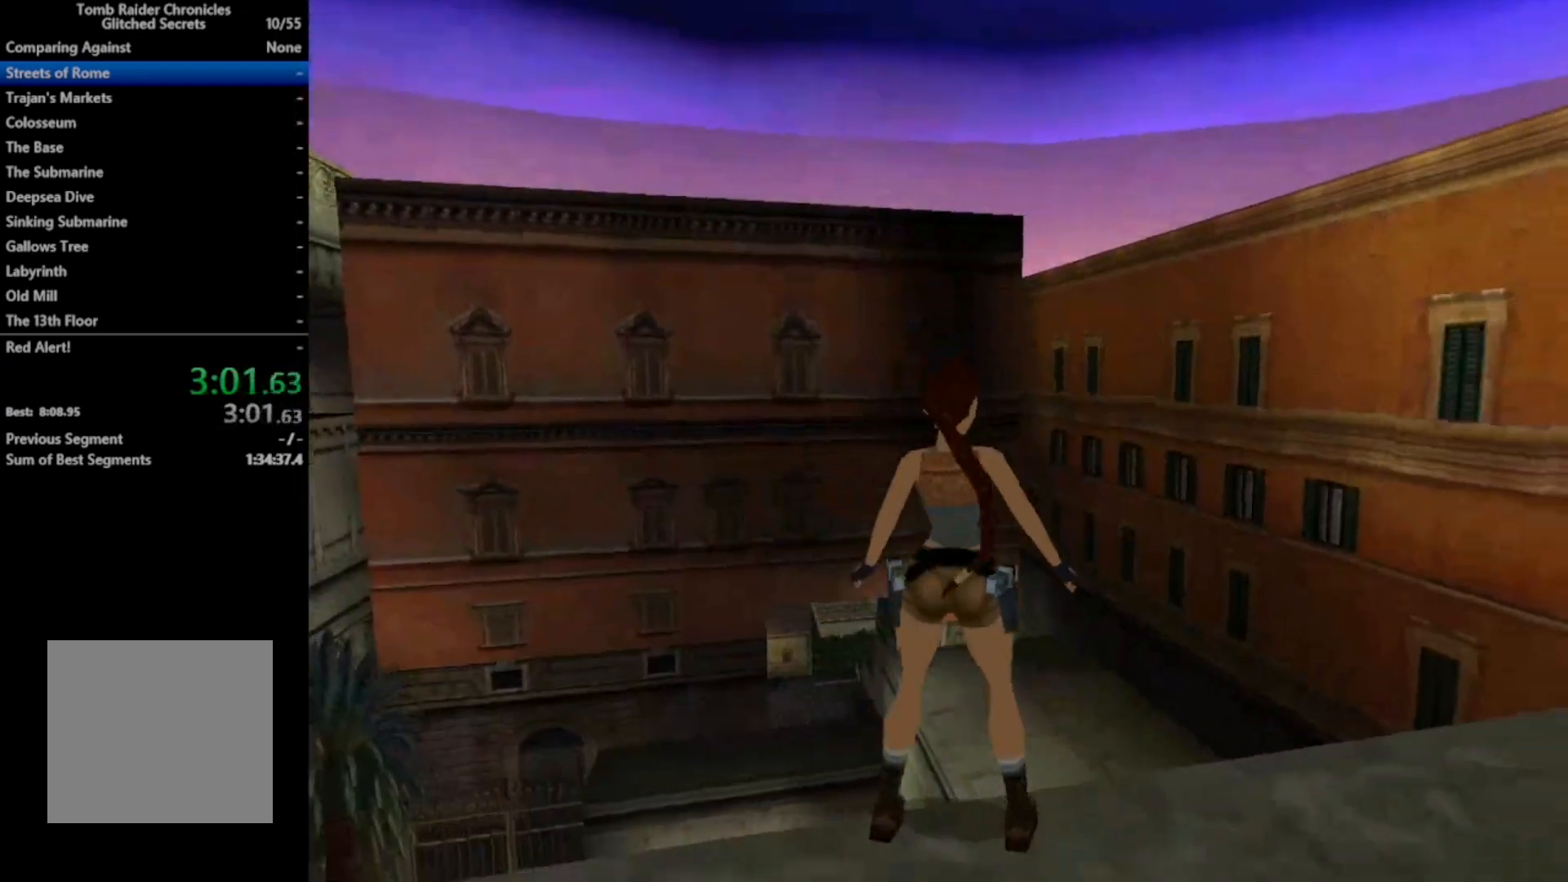
{"buttons": ["DPAD_UP"], "right_stick": "center", "events": [[333, "DPAD_UP", "down"], [367, "DPAD_RIGHT", "up"]]}
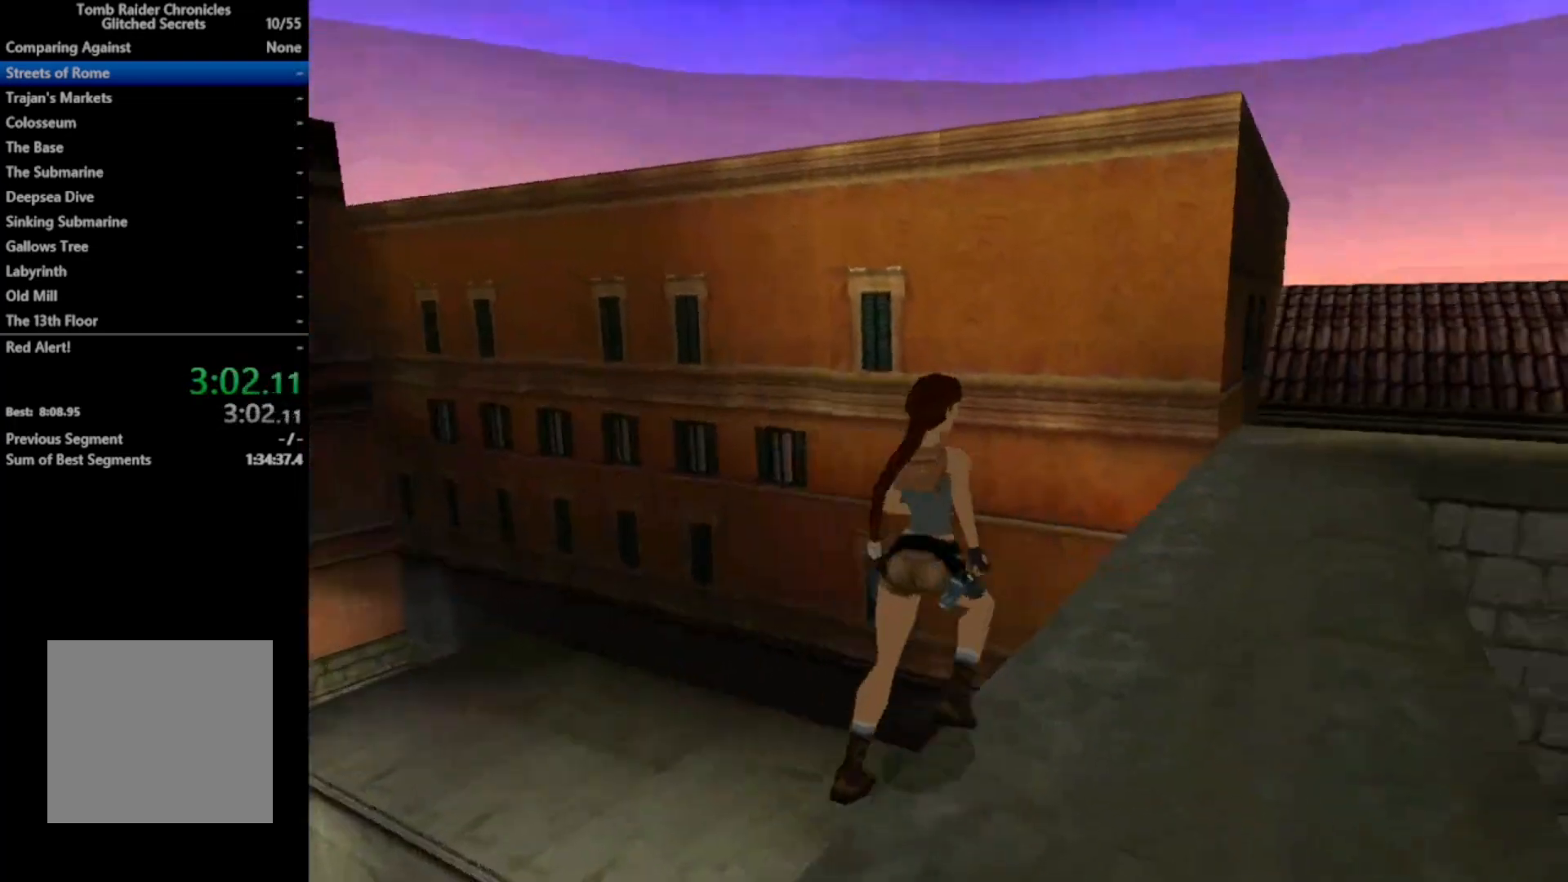
{"buttons": ["R2", "DPAD_UP"], "right_stick": "center", "events": [[100, "R2", "down"]]}
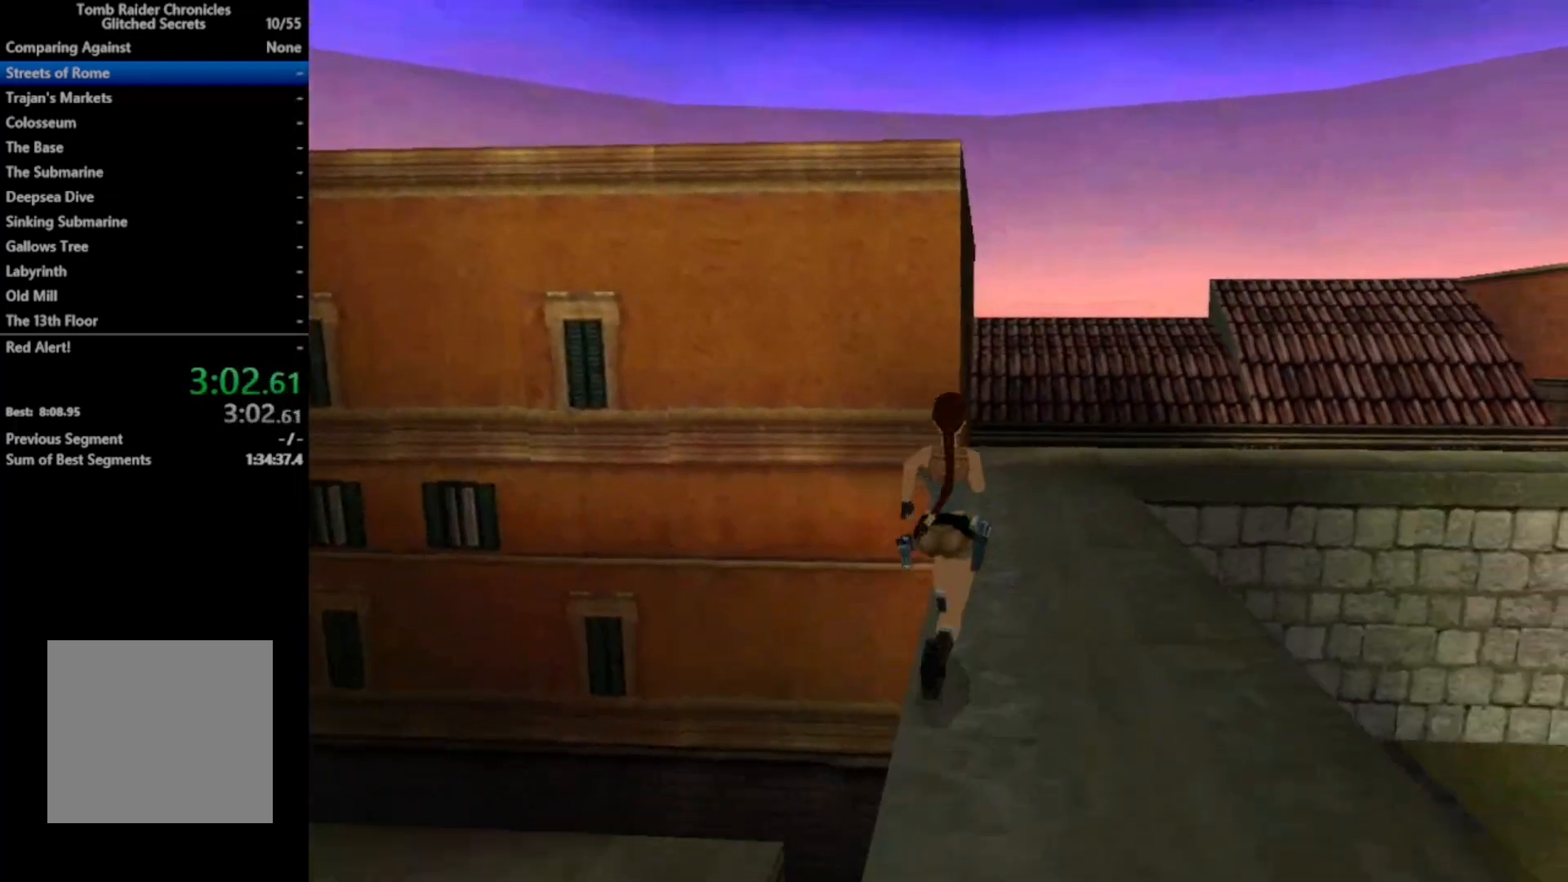
{"buttons": ["R2", "DPAD_UP"], "right_stick": "center", "events": [[133, "DPAD_RIGHT", "down"], [300, "DPAD_RIGHT", "up"]]}
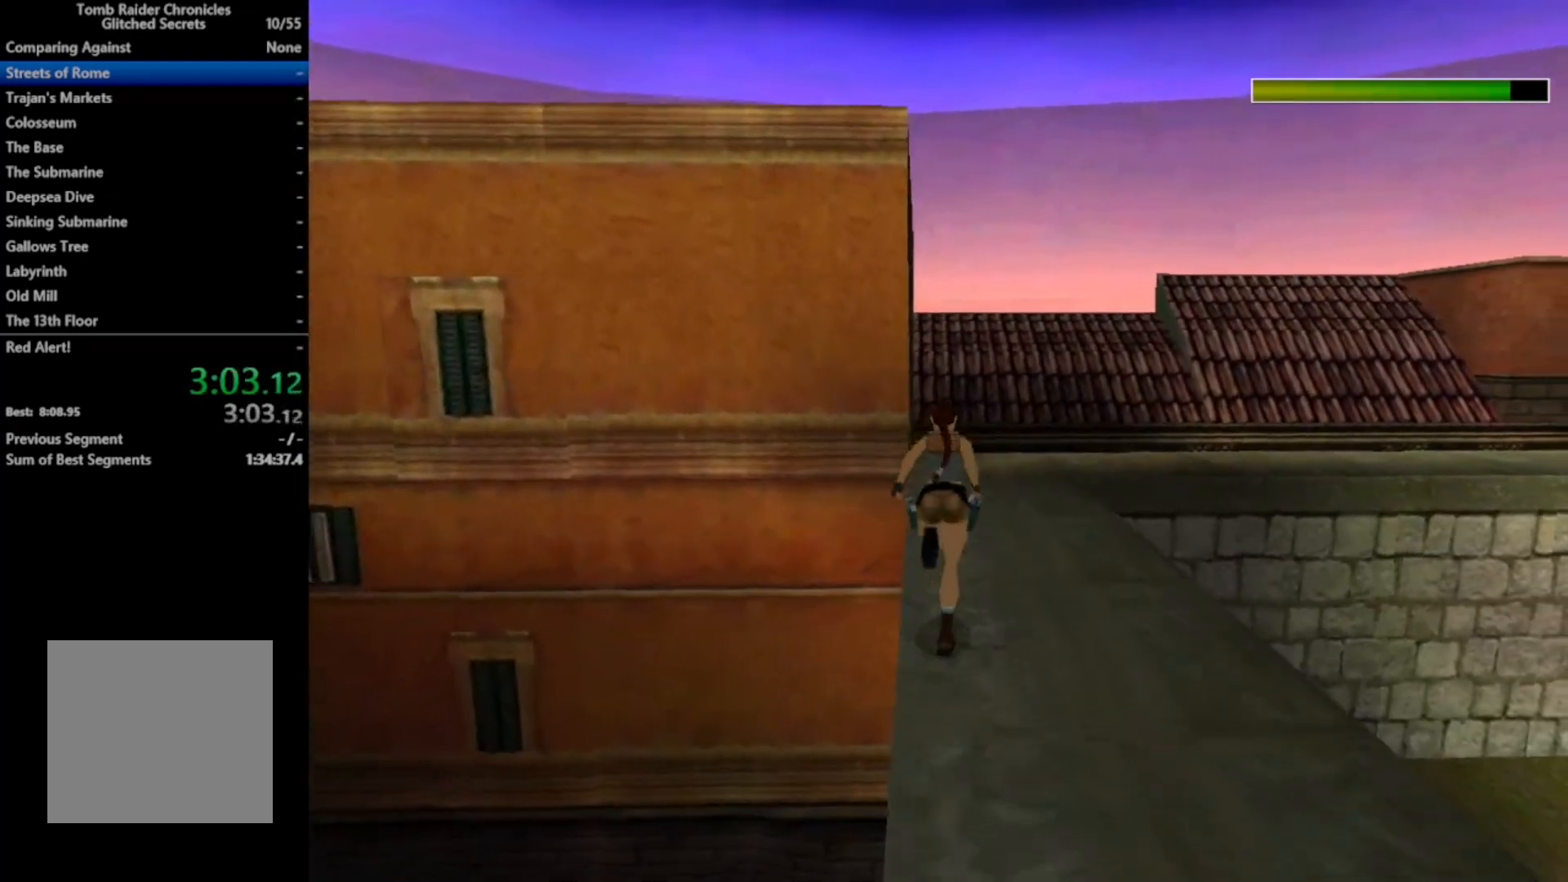
{"buttons": ["R2", "DPAD_UP", "DPAD_RIGHT"], "right_stick": "center", "events": [[300, "DPAD_RIGHT", "down"]]}
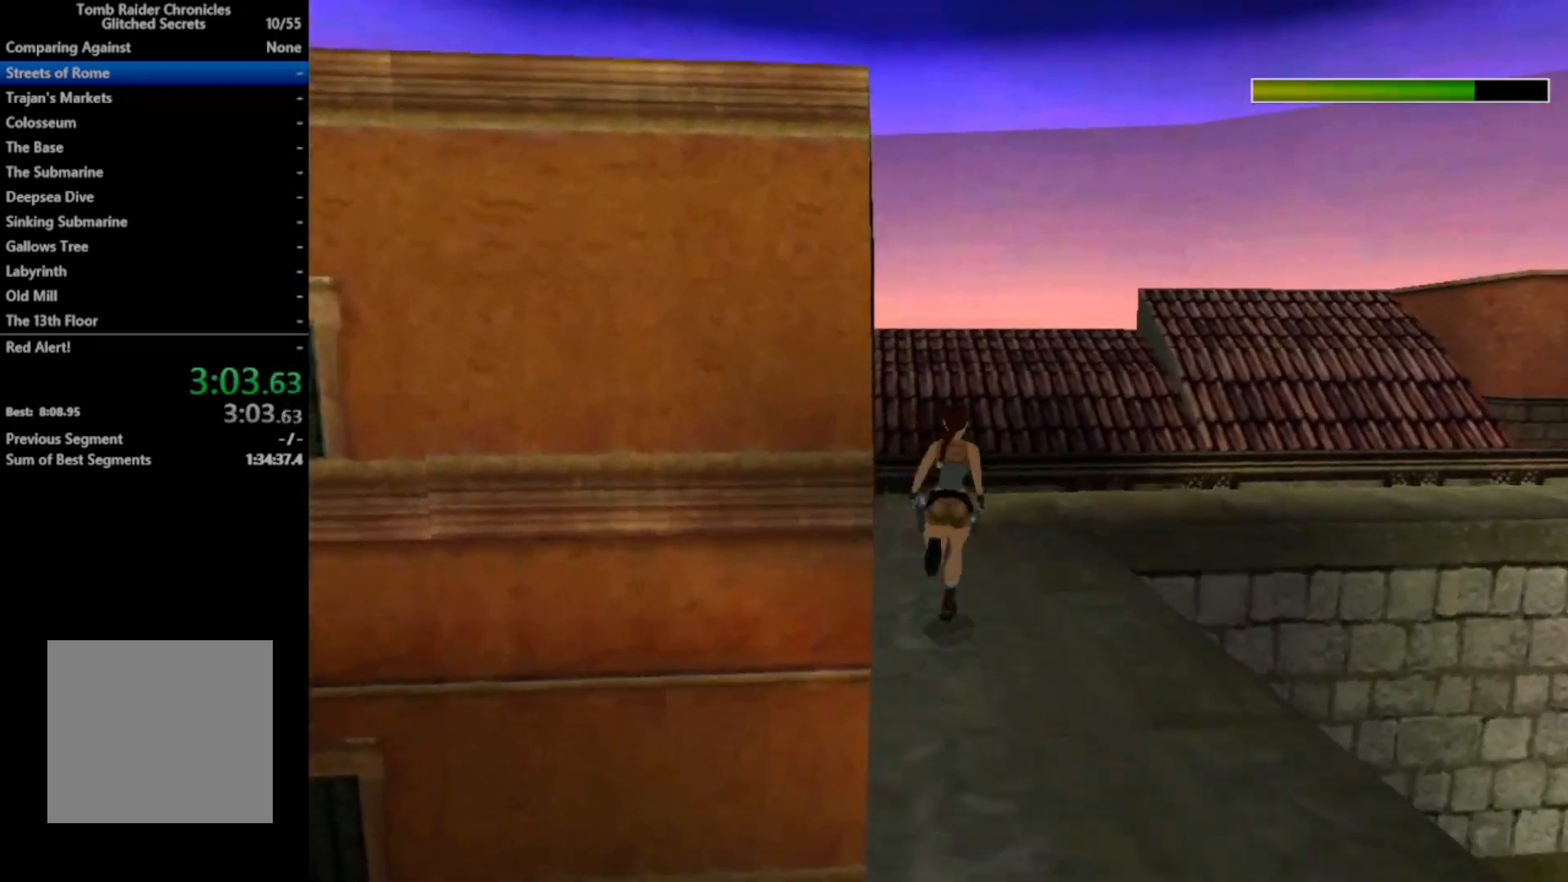
{"buttons": ["R2", "DPAD_UP", "DPAD_RIGHT"], "right_stick": "center", "events": []}
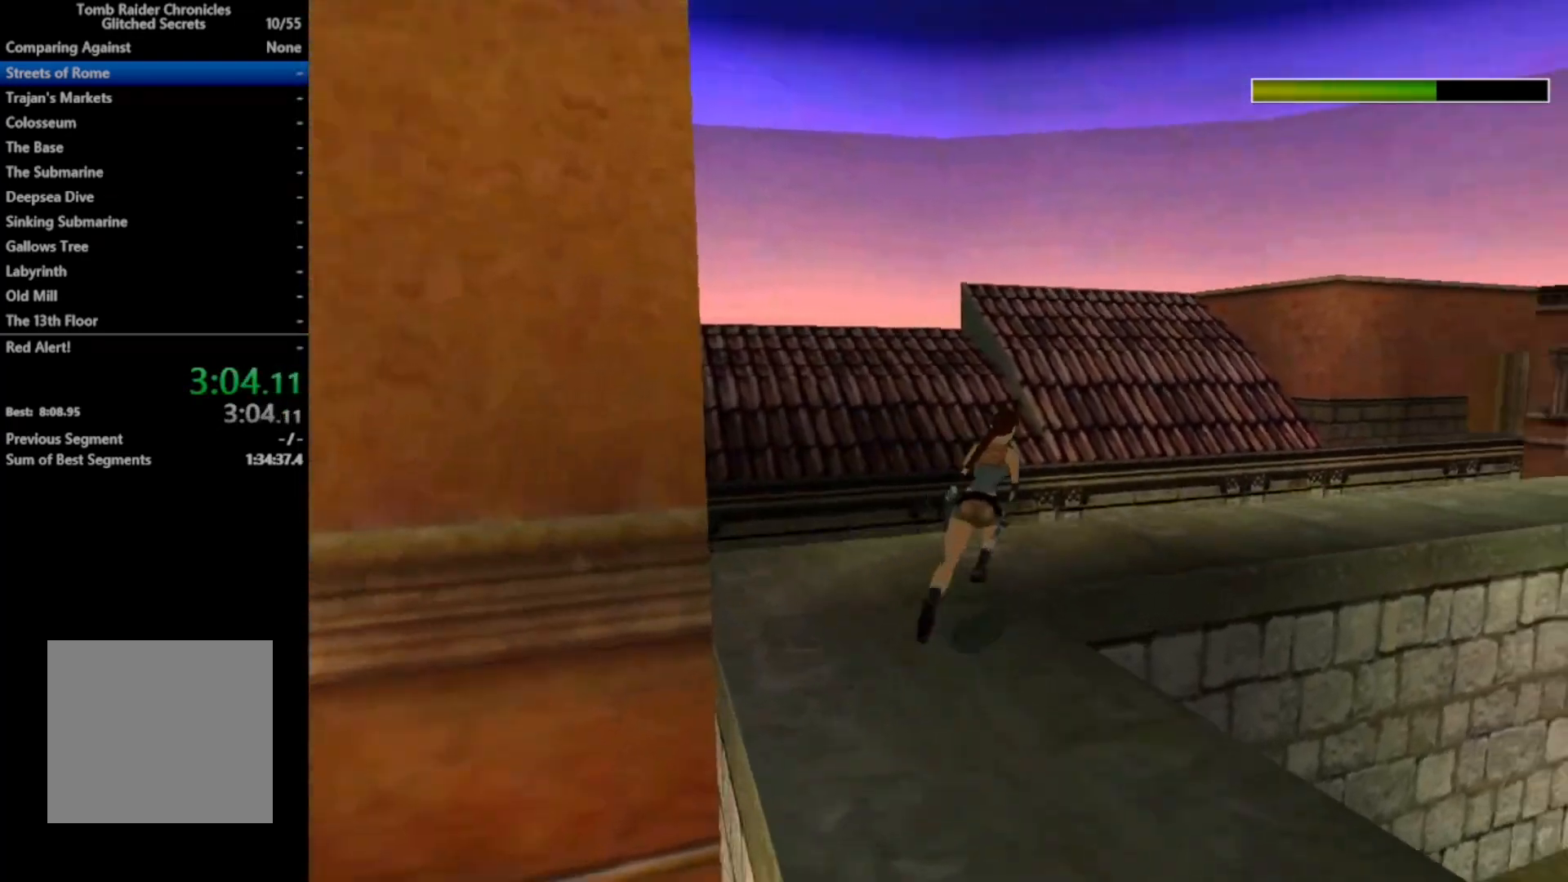
{"buttons": ["R2", "DPAD_UP", "DPAD_RIGHT"], "right_stick": "center", "events": [[333, "R3", "down"], [500, "R3", "up"]]}
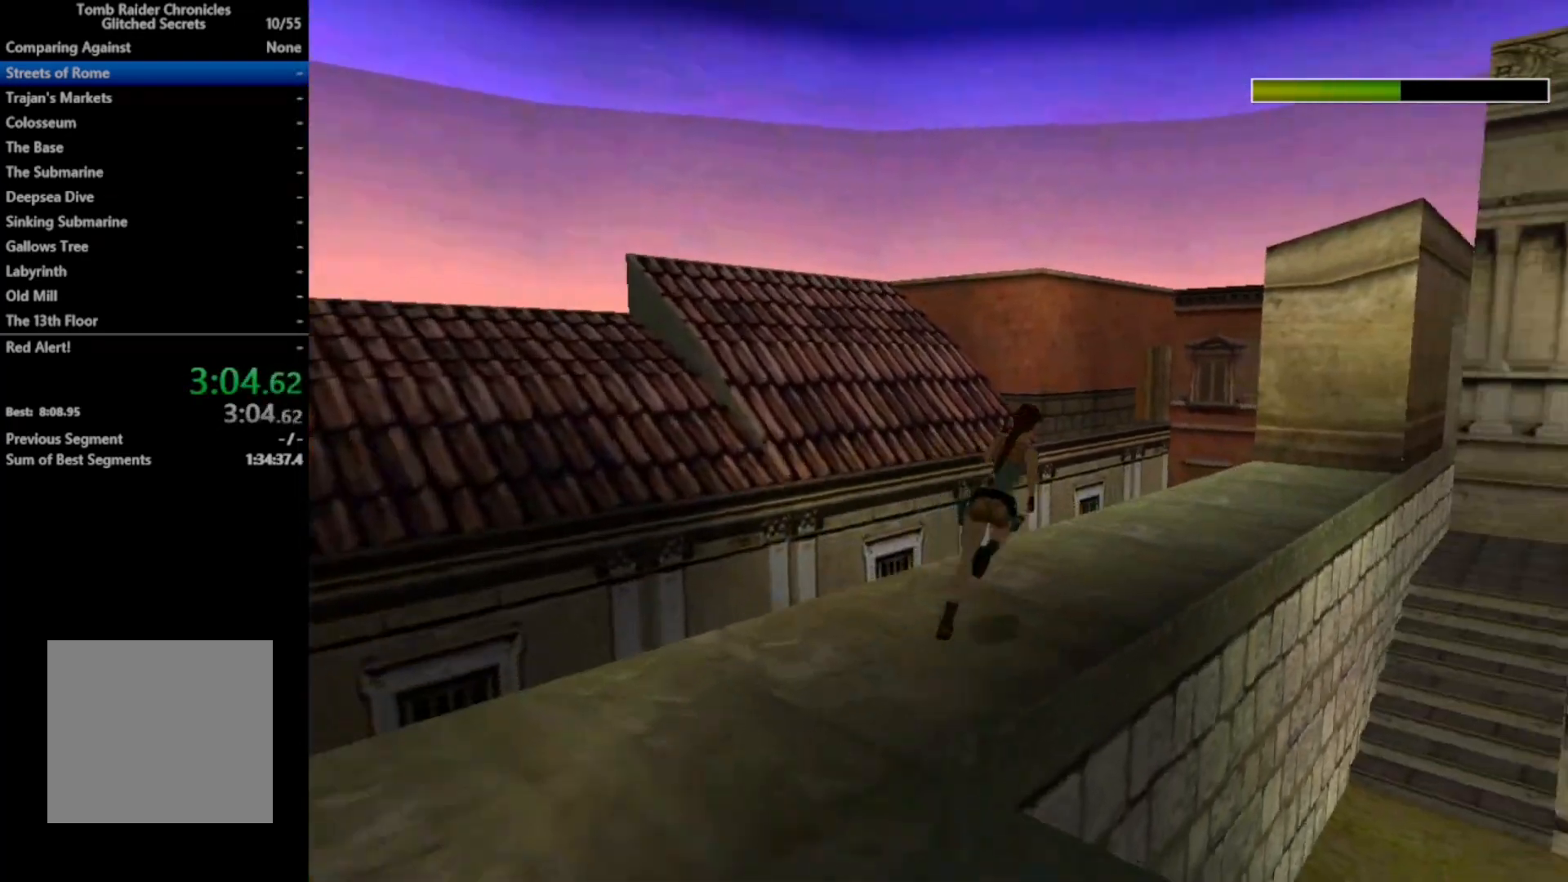
{"buttons": ["R2", "DPAD_UP"], "right_stick": "center", "events": [[267, "DPAD_RIGHT", "up"]]}
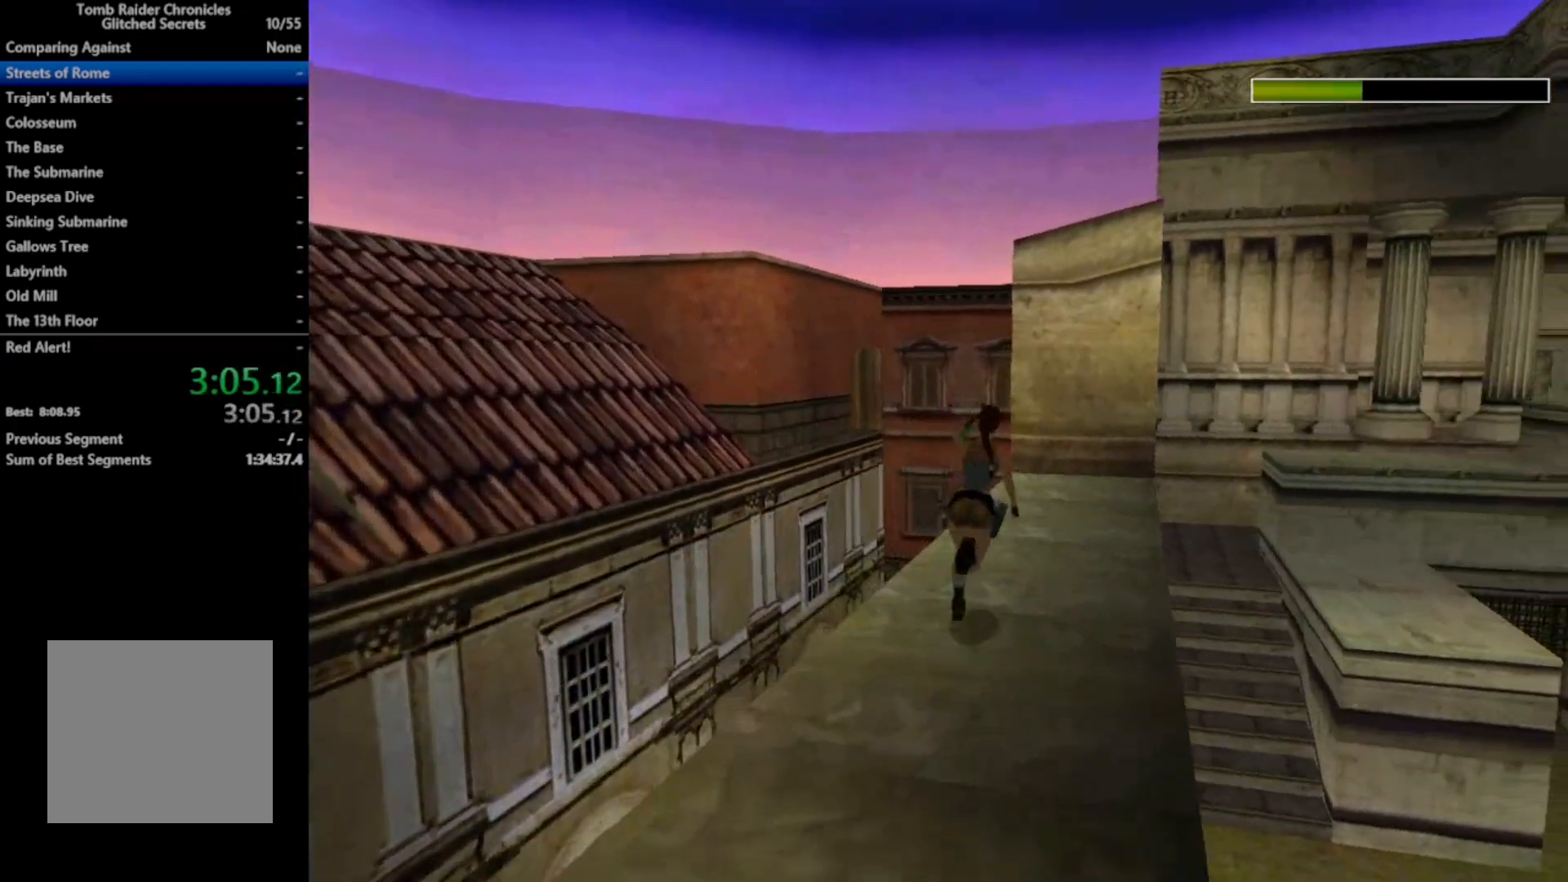
{"buttons": ["X", "R2", "DPAD_UP"], "right_stick": "center", "events": [[33, "DPAD_LEFT", "down"], [167, "DPAD_LEFT", "up"], [233, "DPAD_LEFT", "down"], [300, "X", "down"], [500, "DPAD_LEFT", "up"]]}
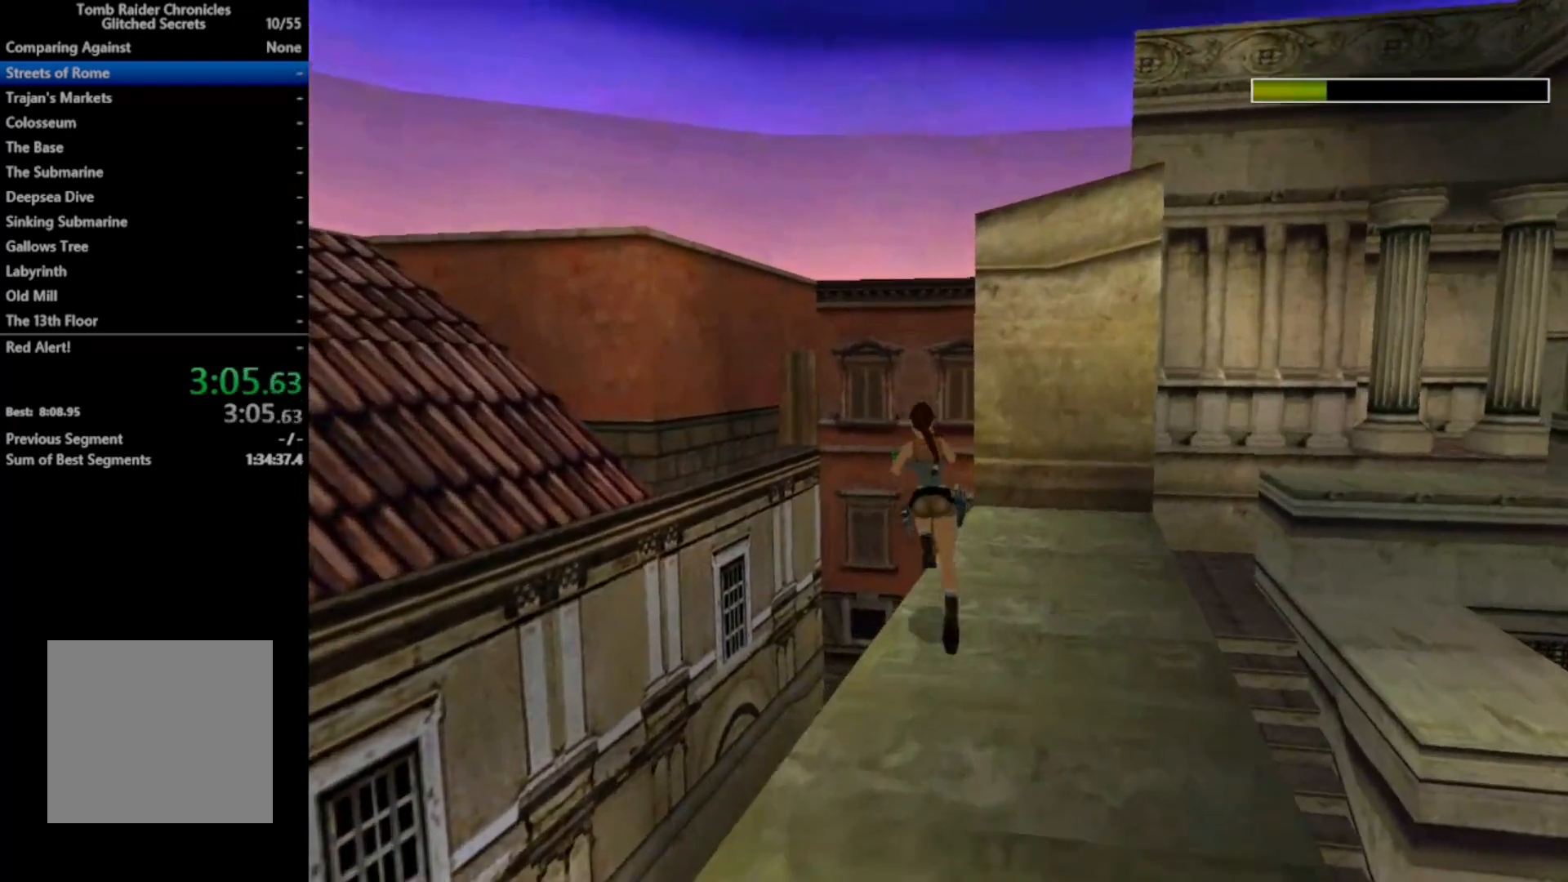
{"buttons": ["DPAD_UP", "DPAD_RIGHT"], "right_stick": "center", "events": [[333, "DPAD_RIGHT", "down"], [433, "X", "up"], [467, "R2", "up"]]}
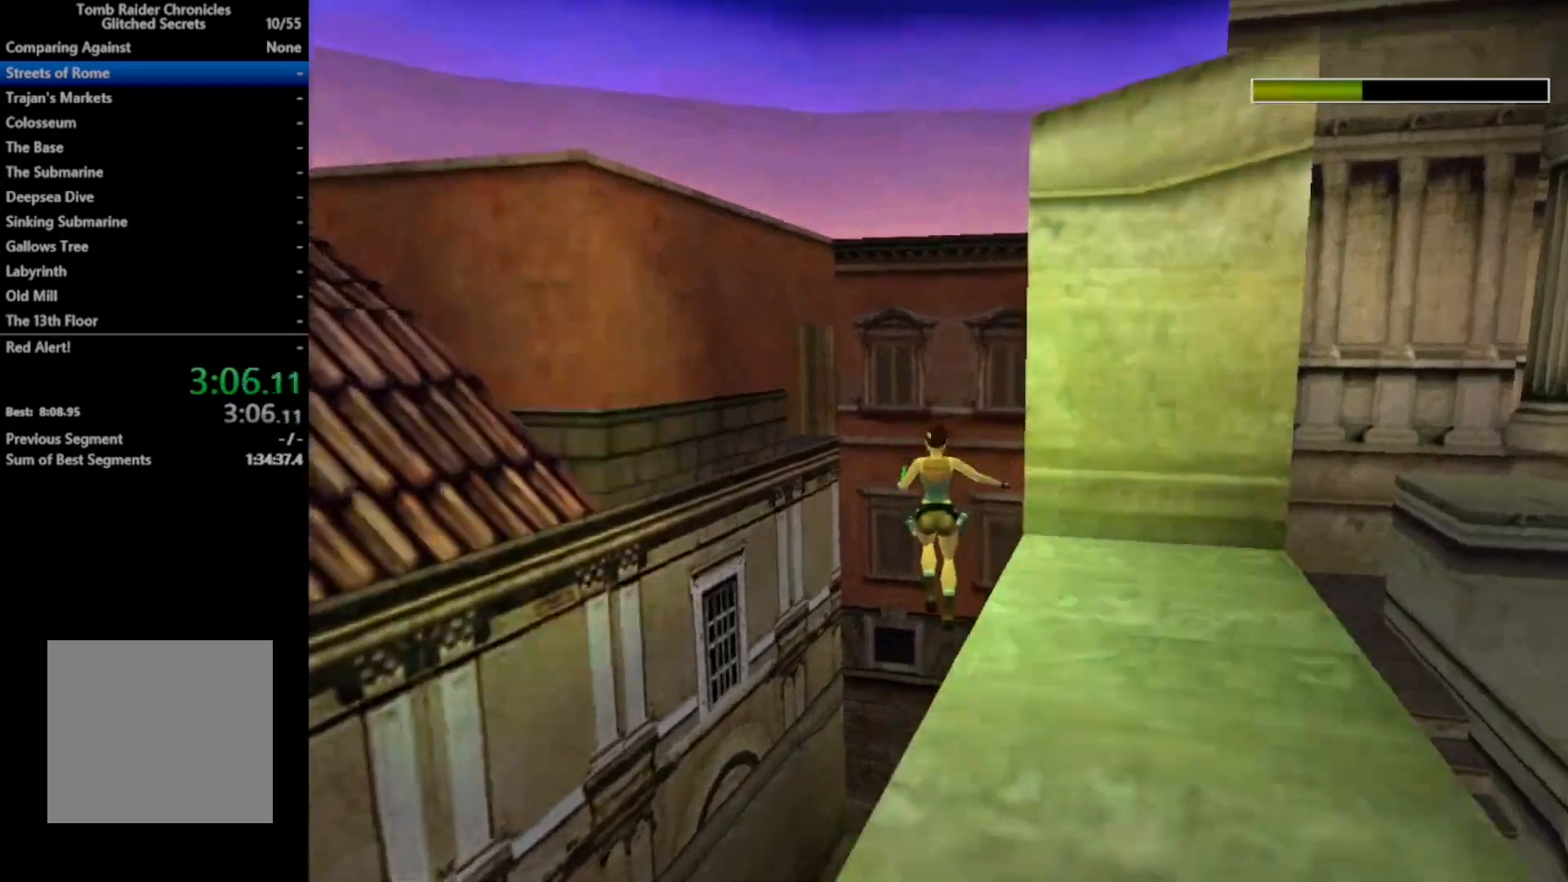
{"buttons": ["DPAD_UP"], "right_stick": "center", "events": [[67, "DPAD_RIGHT", "up"], [167, "DPAD_RIGHT", "down"], [400, "DPAD_RIGHT", "up"]]}
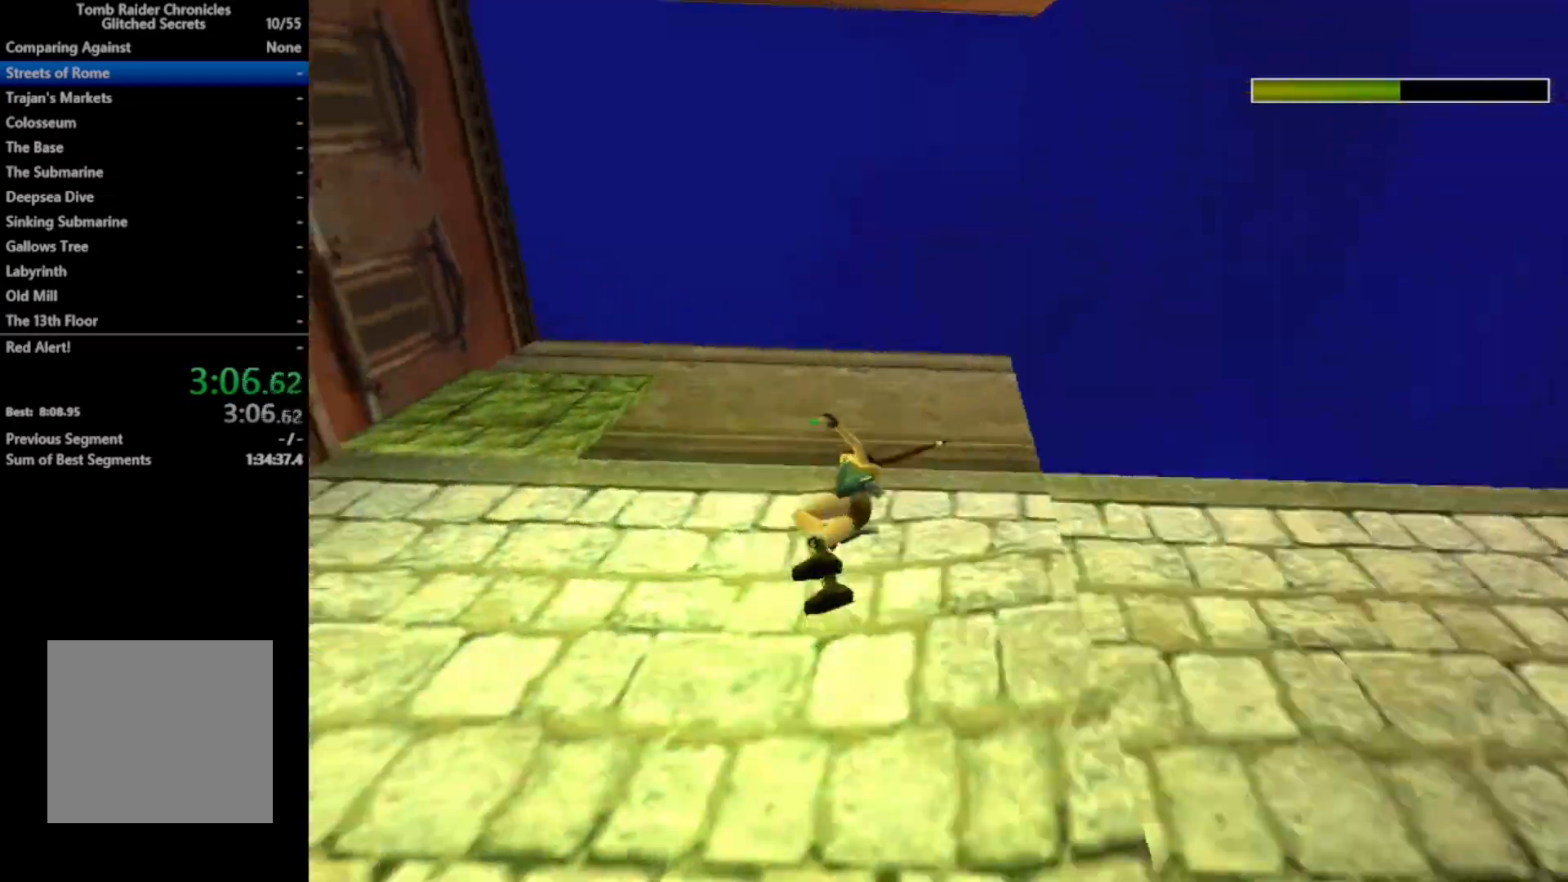
{"buttons": ["DPAD_UP"], "right_stick": "center", "events": []}
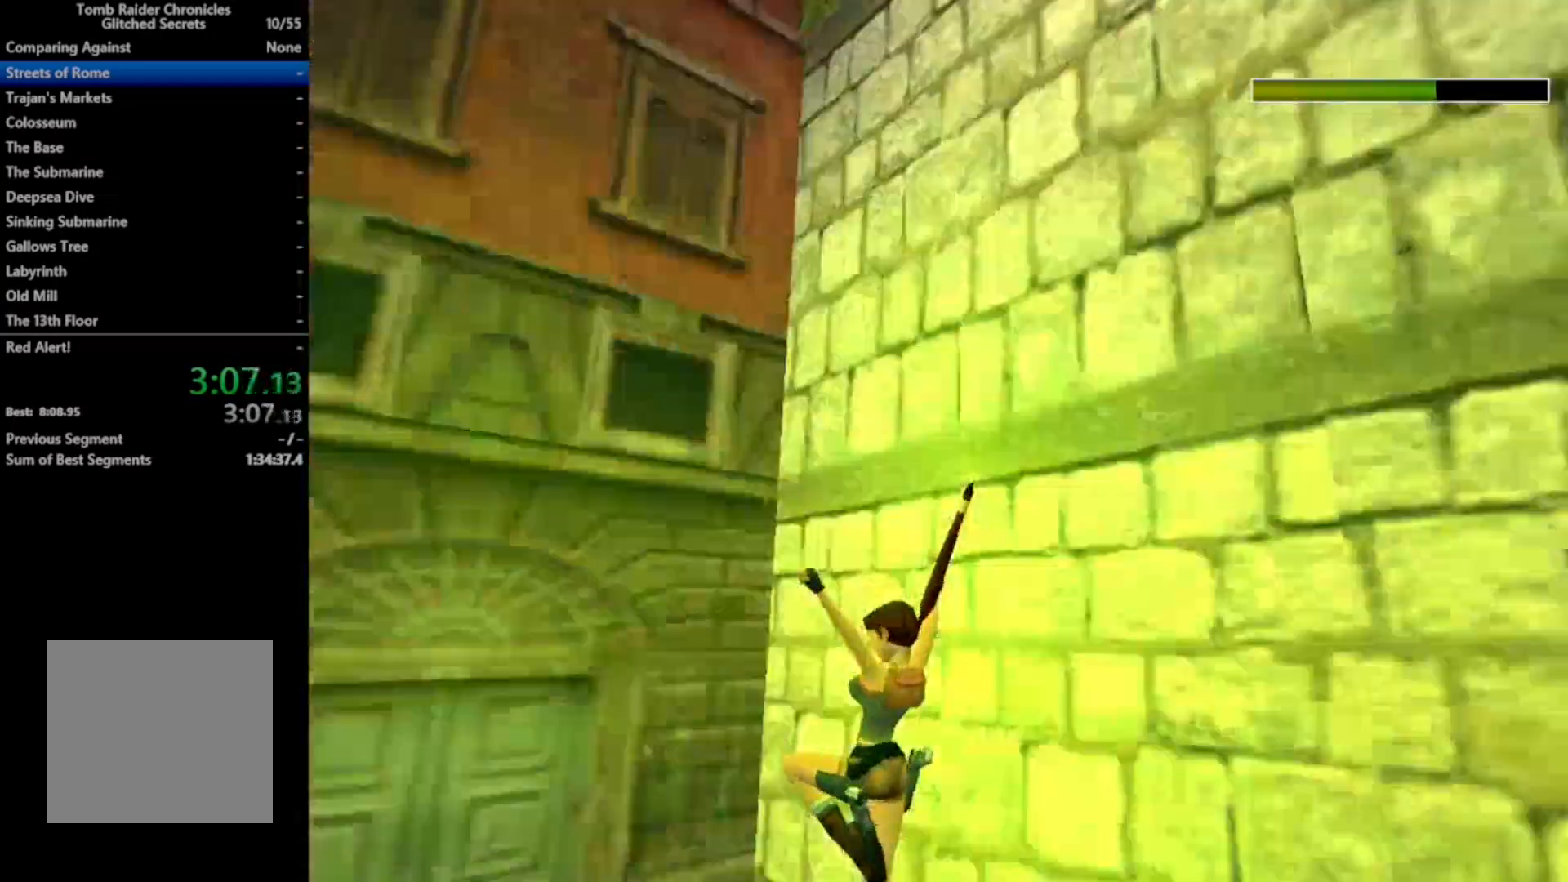
{"buttons": ["DPAD_UP"], "right_stick": "center", "events": []}